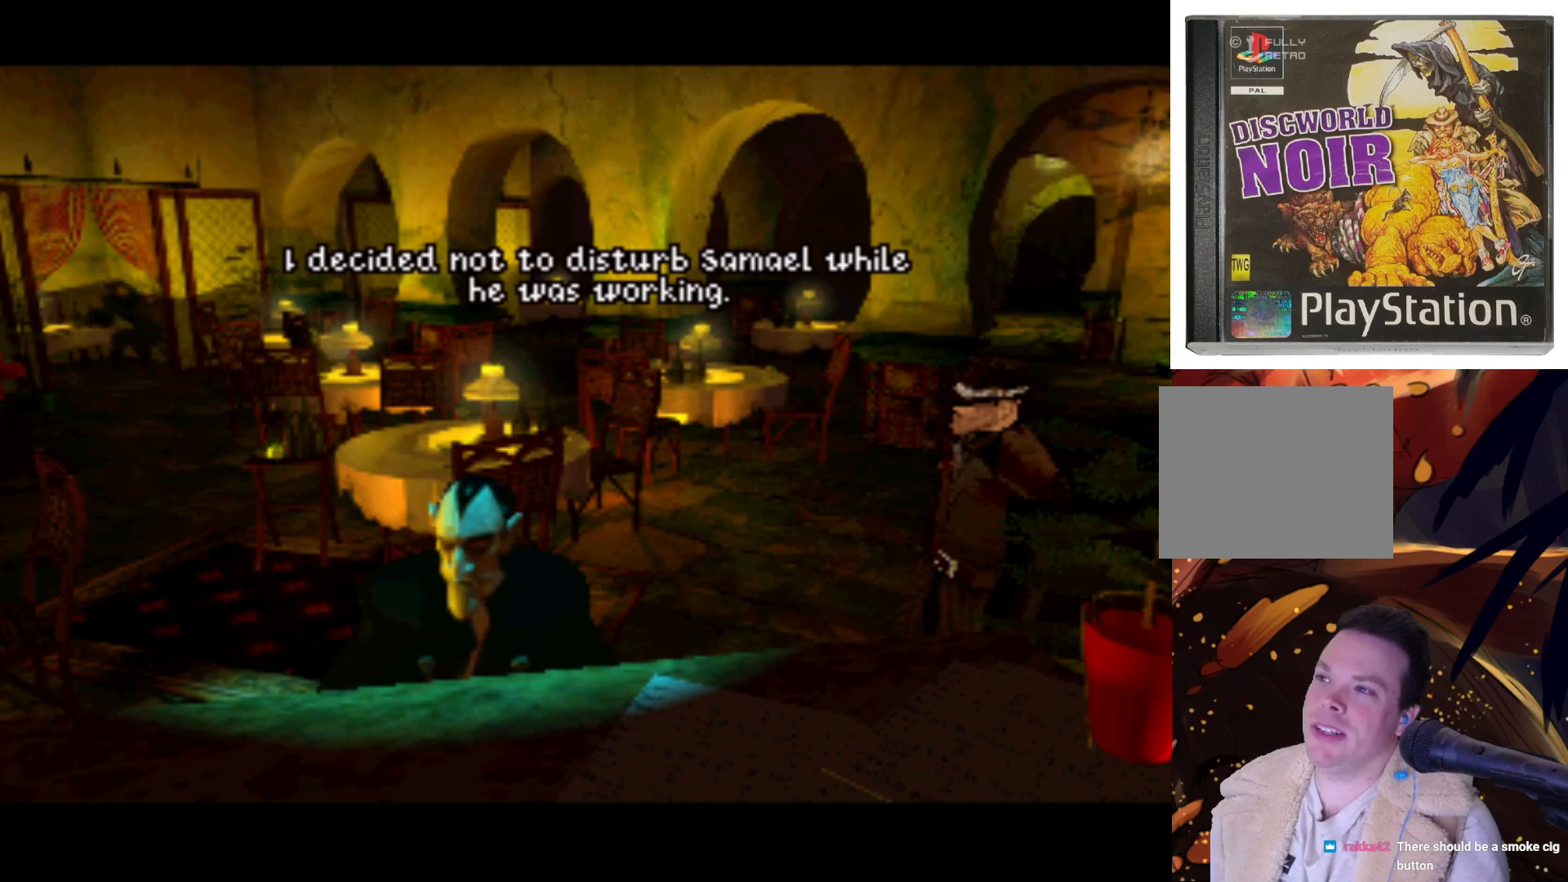
Gameplay with a controller (PlayStation layout); each line is a JSON object with the inputs held at the frame after it. "events" lists button and stick changes between this image and that frame as [ms after this image, input, new state], when the widget could be followed in between. Not read: L3 R3.
{"buttons": ["DPAD_UP"], "left_stick": "center", "right_stick": "center", "events": [[217, "DPAD_RIGHT", "down"], [367, "DPAD_UP", "down"], [417, "DPAD_RIGHT", "up"]]}
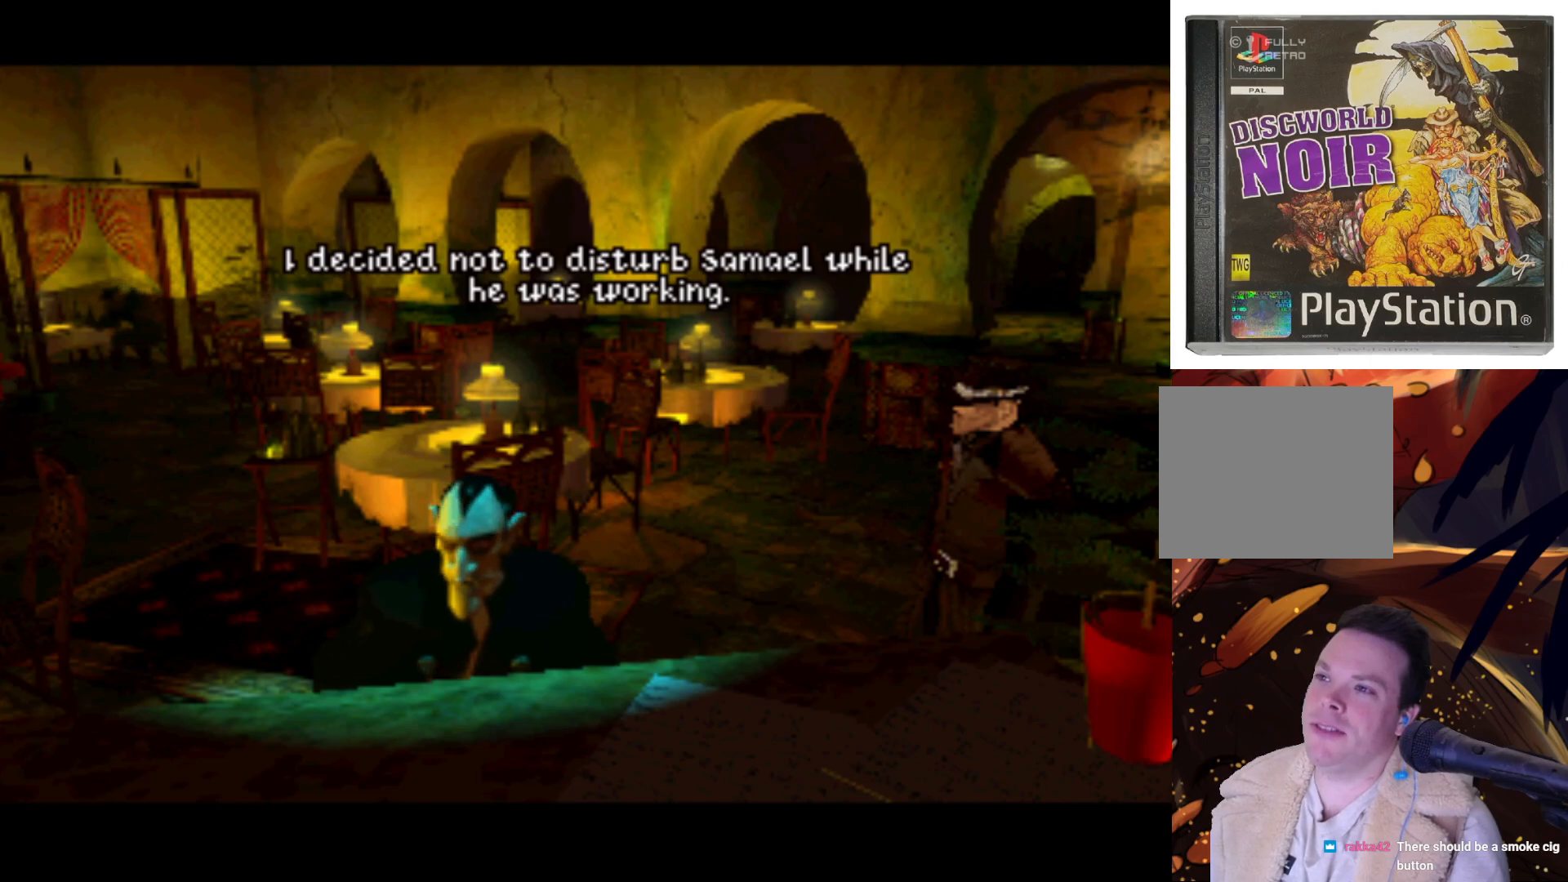
{"buttons": [], "left_stick": "center", "right_stick": "center", "events": [[117, "DPAD_UP", "up"], [133, "DPAD_RIGHT", "down"], [200, "DPAD_RIGHT", "up"]]}
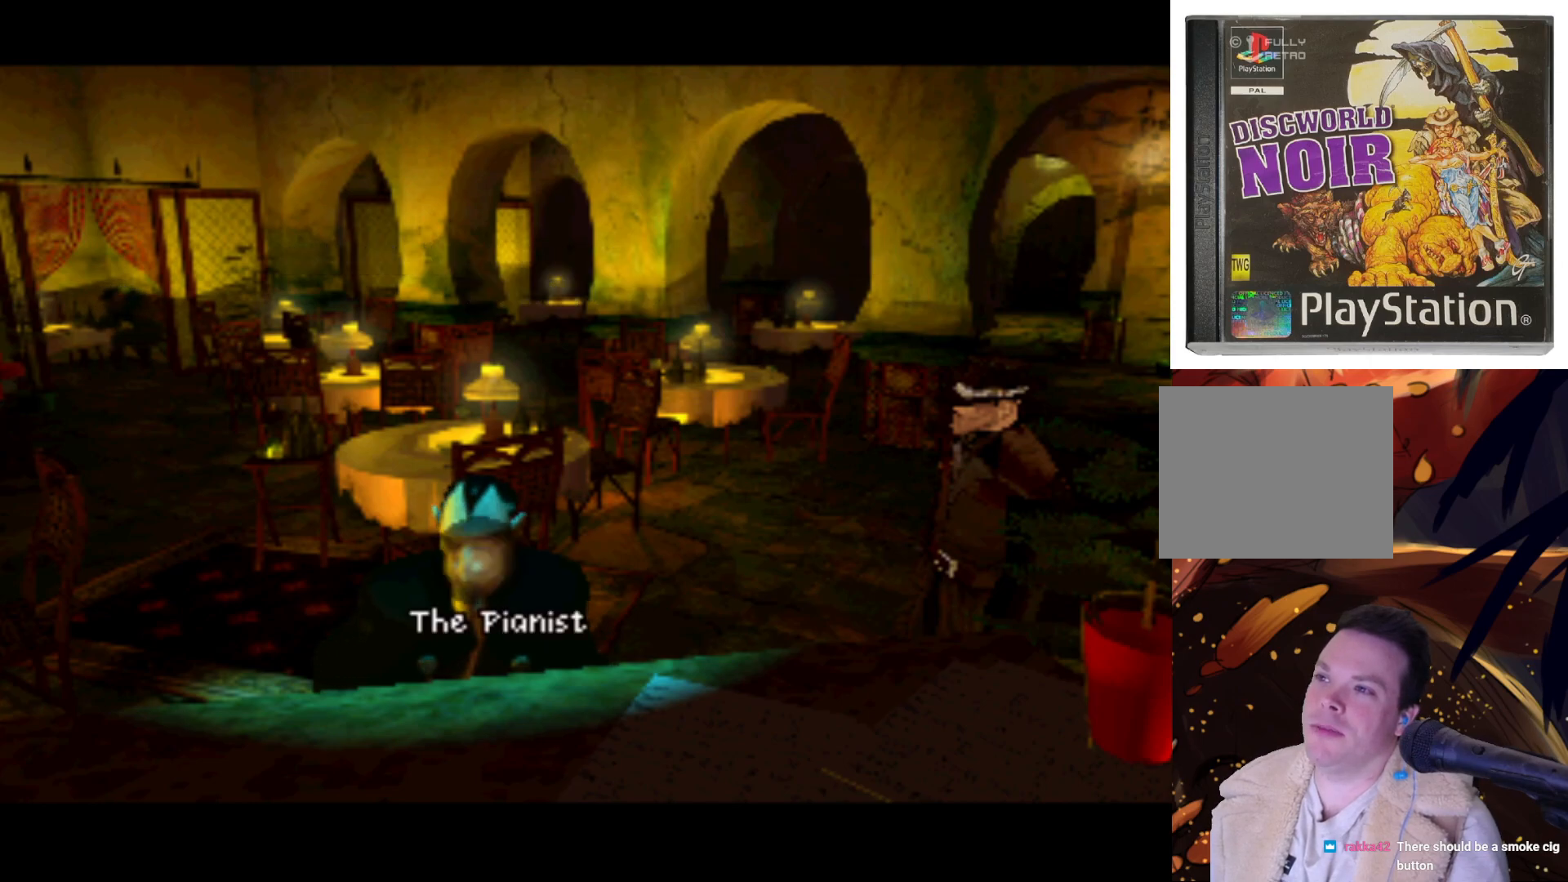
{"buttons": ["DPAD_RIGHT"], "left_stick": "center", "right_stick": "center", "events": [[383, "DPAD_RIGHT", "down"]]}
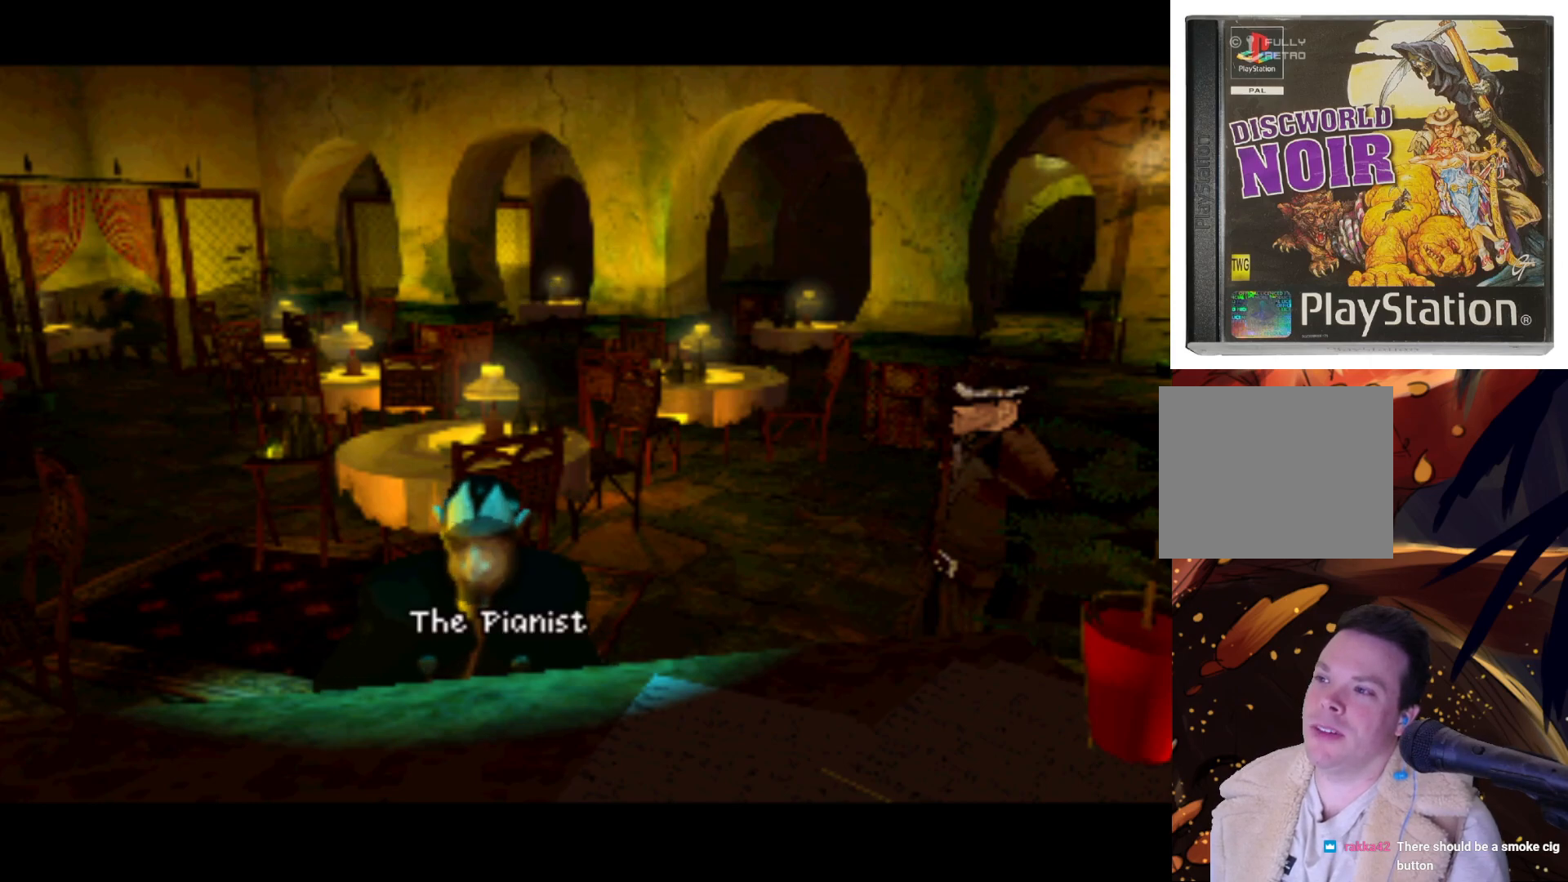
{"buttons": ["DPAD_RIGHT"], "left_stick": "center", "right_stick": "center", "events": [[133, "DPAD_RIGHT", "up"], [133, "DPAD_UP", "down"], [317, "DPAD_RIGHT", "down"], [317, "DPAD_UP", "up"]]}
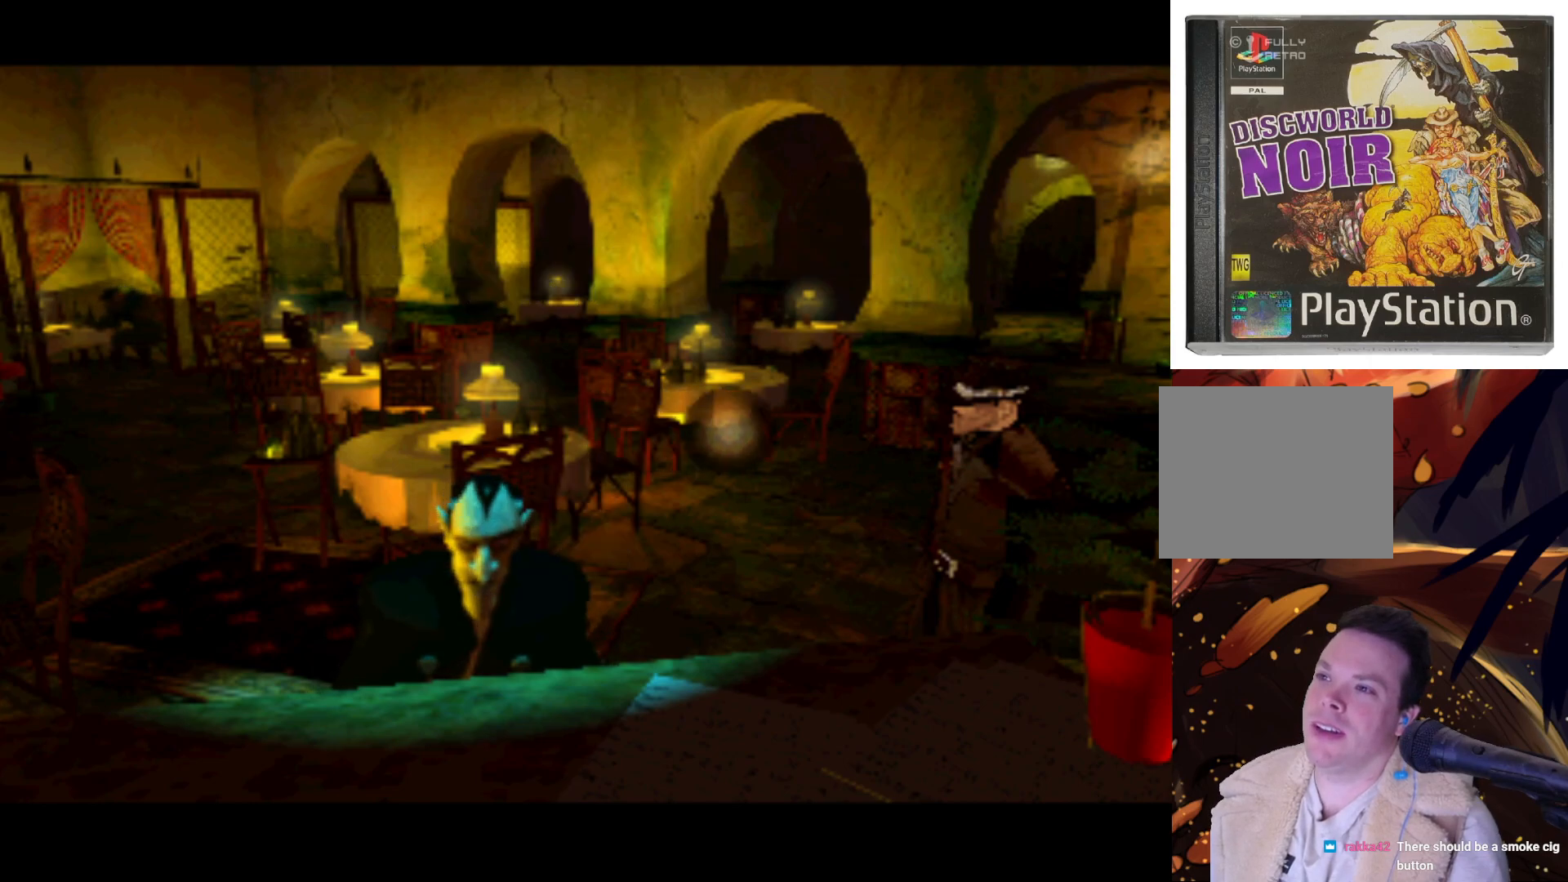
{"buttons": [], "left_stick": "center", "right_stick": "center", "events": [[83, "DPAD_RIGHT", "up"], [100, "DPAD_UP", "down"], [317, "DPAD_UP", "up"]]}
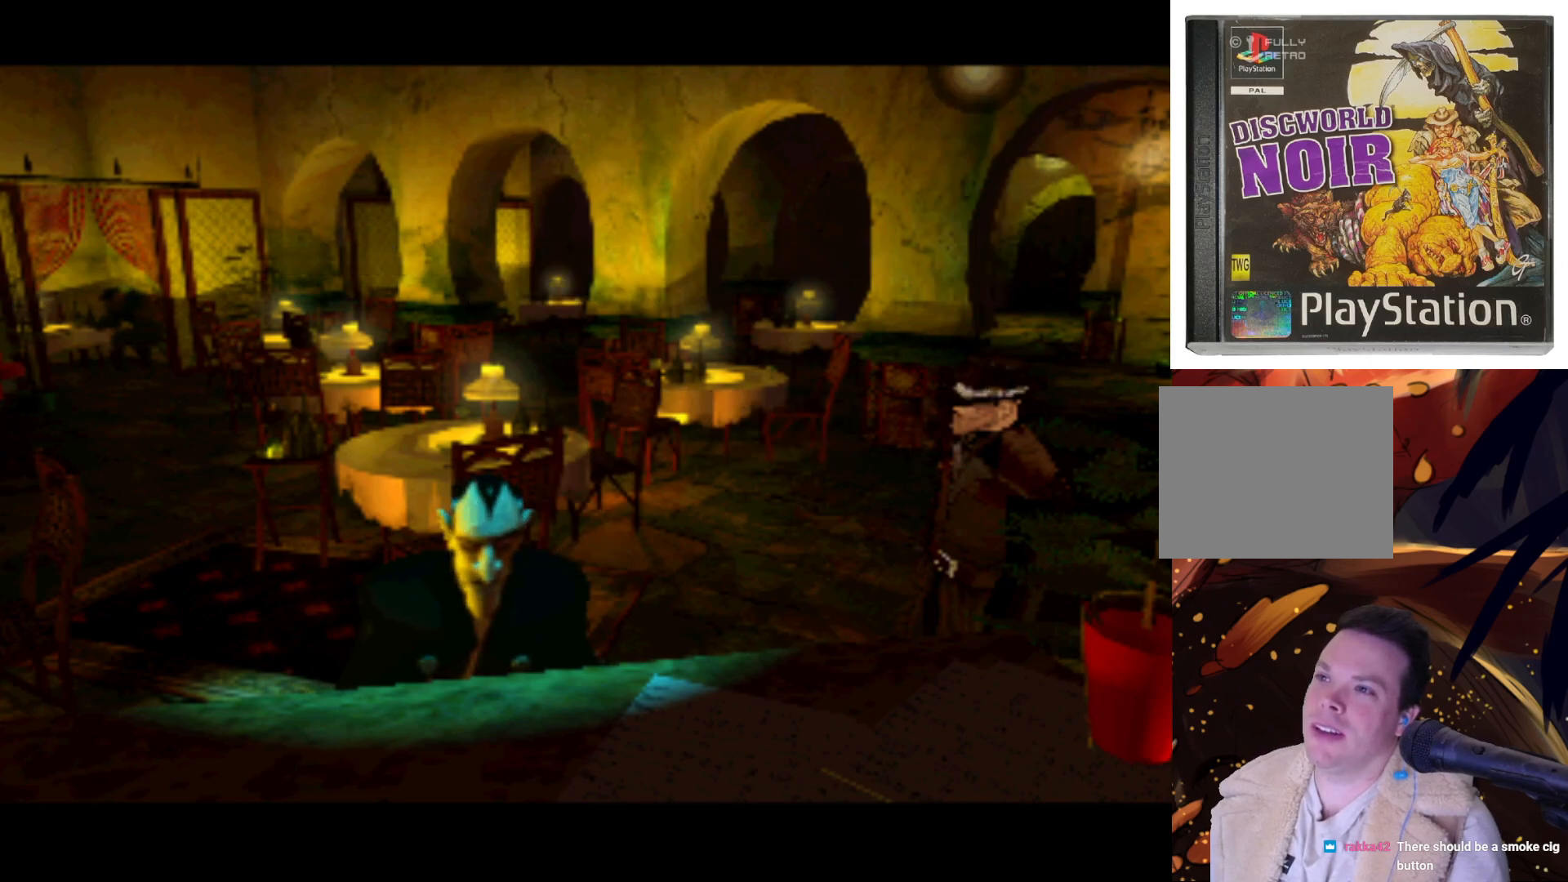
{"buttons": ["DPAD_DOWN", "DPAD_RIGHT"], "left_stick": "center", "right_stick": "center", "events": [[267, "DPAD_DOWN", "down"], [483, "DPAD_RIGHT", "down"]]}
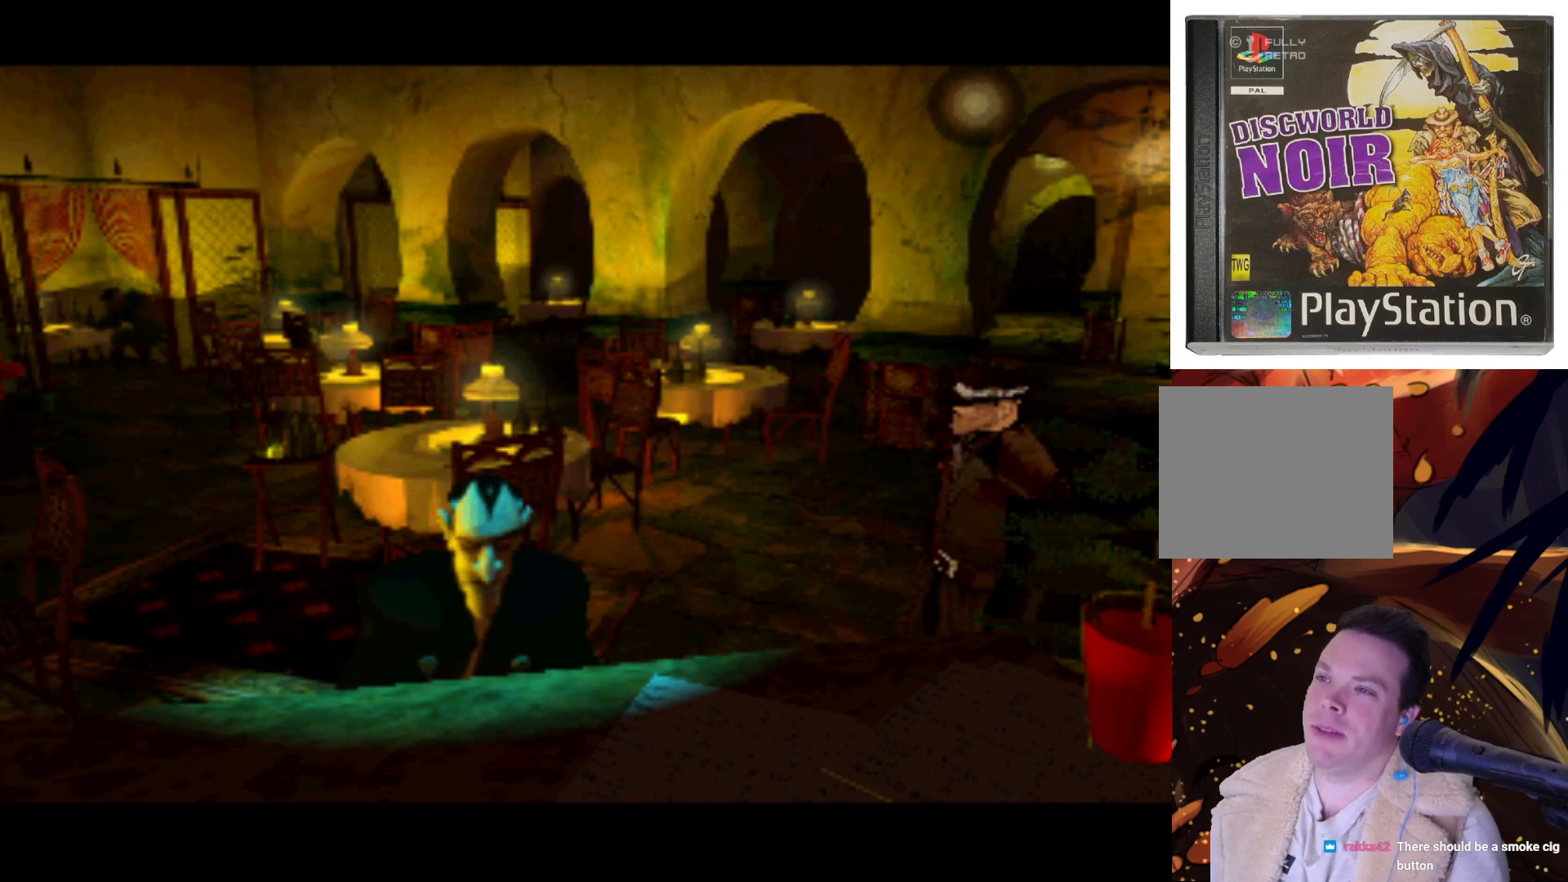
{"buttons": ["DPAD_DOWN", "DPAD_RIGHT"], "left_stick": "center", "right_stick": "center", "events": [[33, "DPAD_DOWN", "up"], [100, "DPAD_RIGHT", "up"], [333, "DPAD_RIGHT", "down"], [367, "DPAD_DOWN", "down"], [433, "DPAD_DOWN", "up"], [467, "DPAD_DOWN", "down"]]}
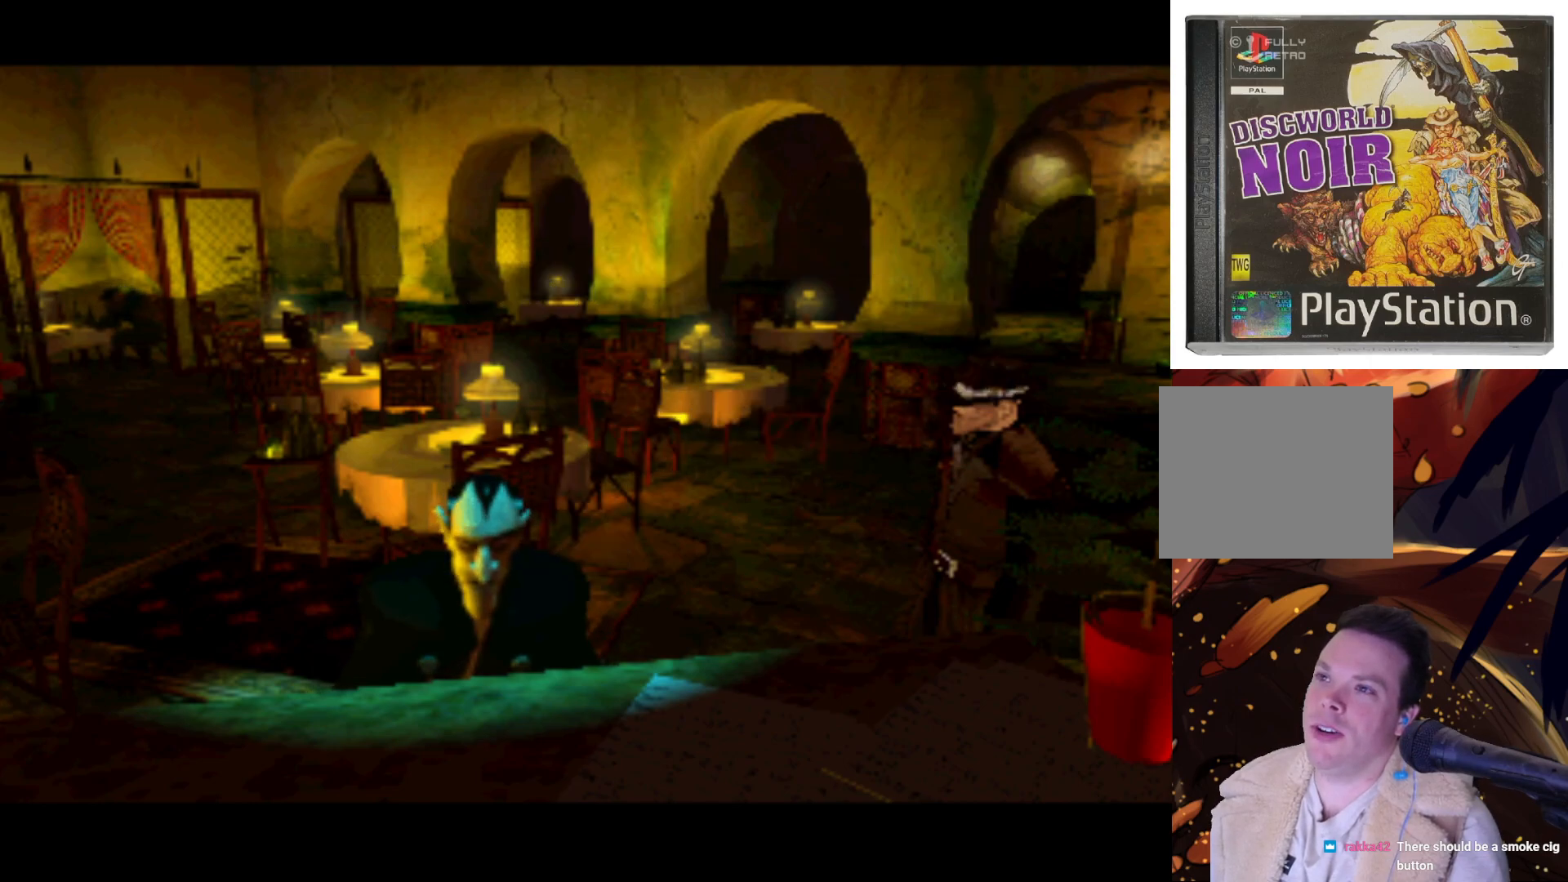
{"buttons": ["DPAD_LEFT"], "left_stick": "center", "right_stick": "center", "events": [[17, "DPAD_RIGHT", "up"], [83, "DPAD_DOWN", "up"], [433, "DPAD_LEFT", "down"]]}
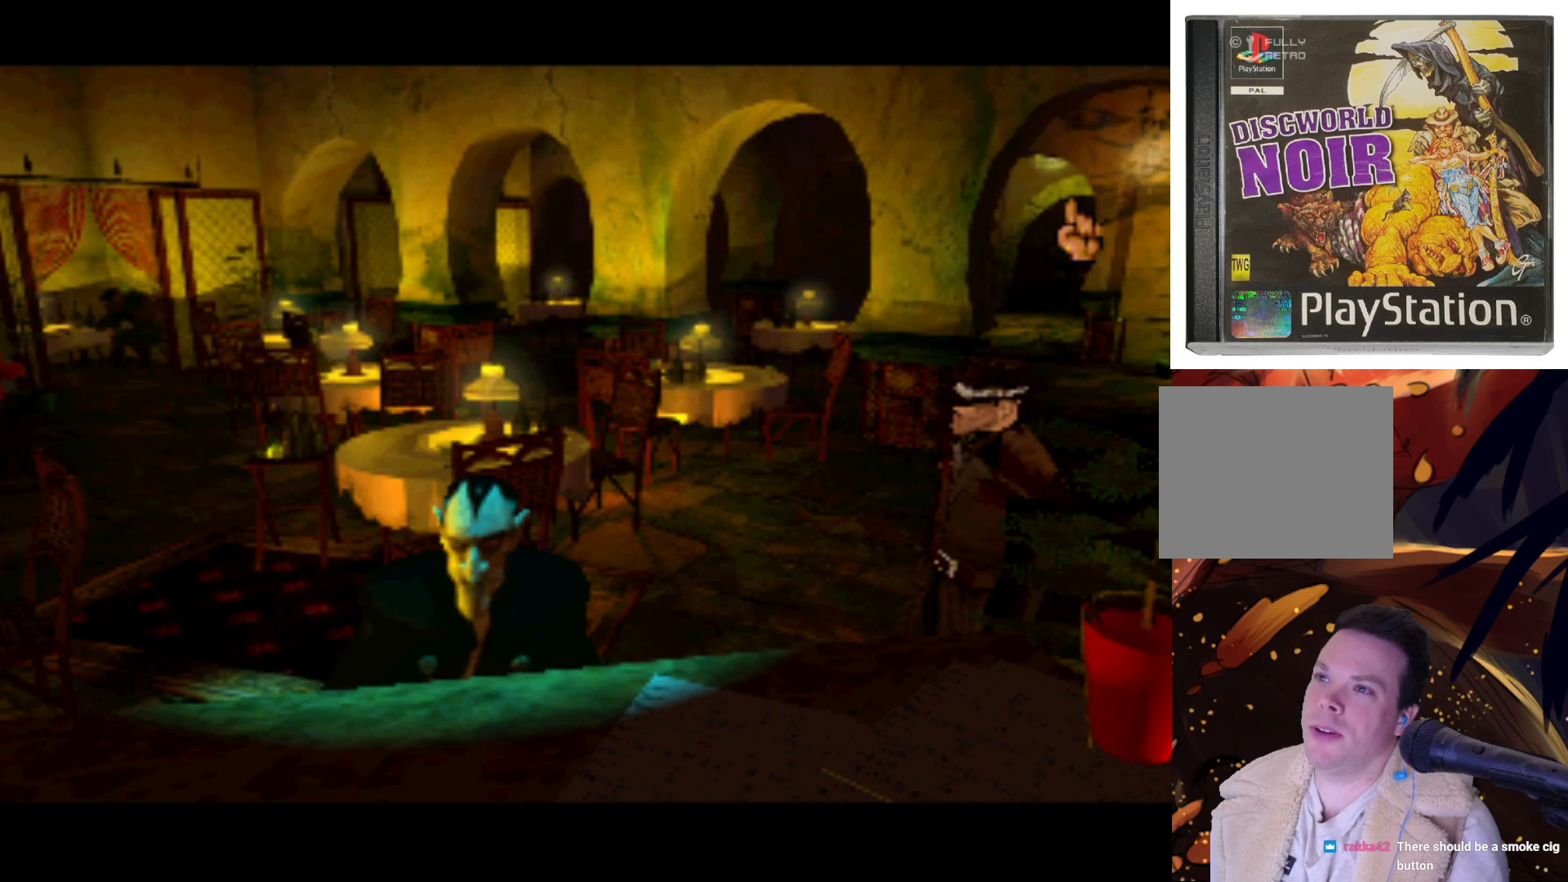
{"buttons": ["SQUARE"], "left_stick": "center", "right_stick": "center", "events": [[67, "DPAD_LEFT", "up"], [500, "SQUARE", "down"]]}
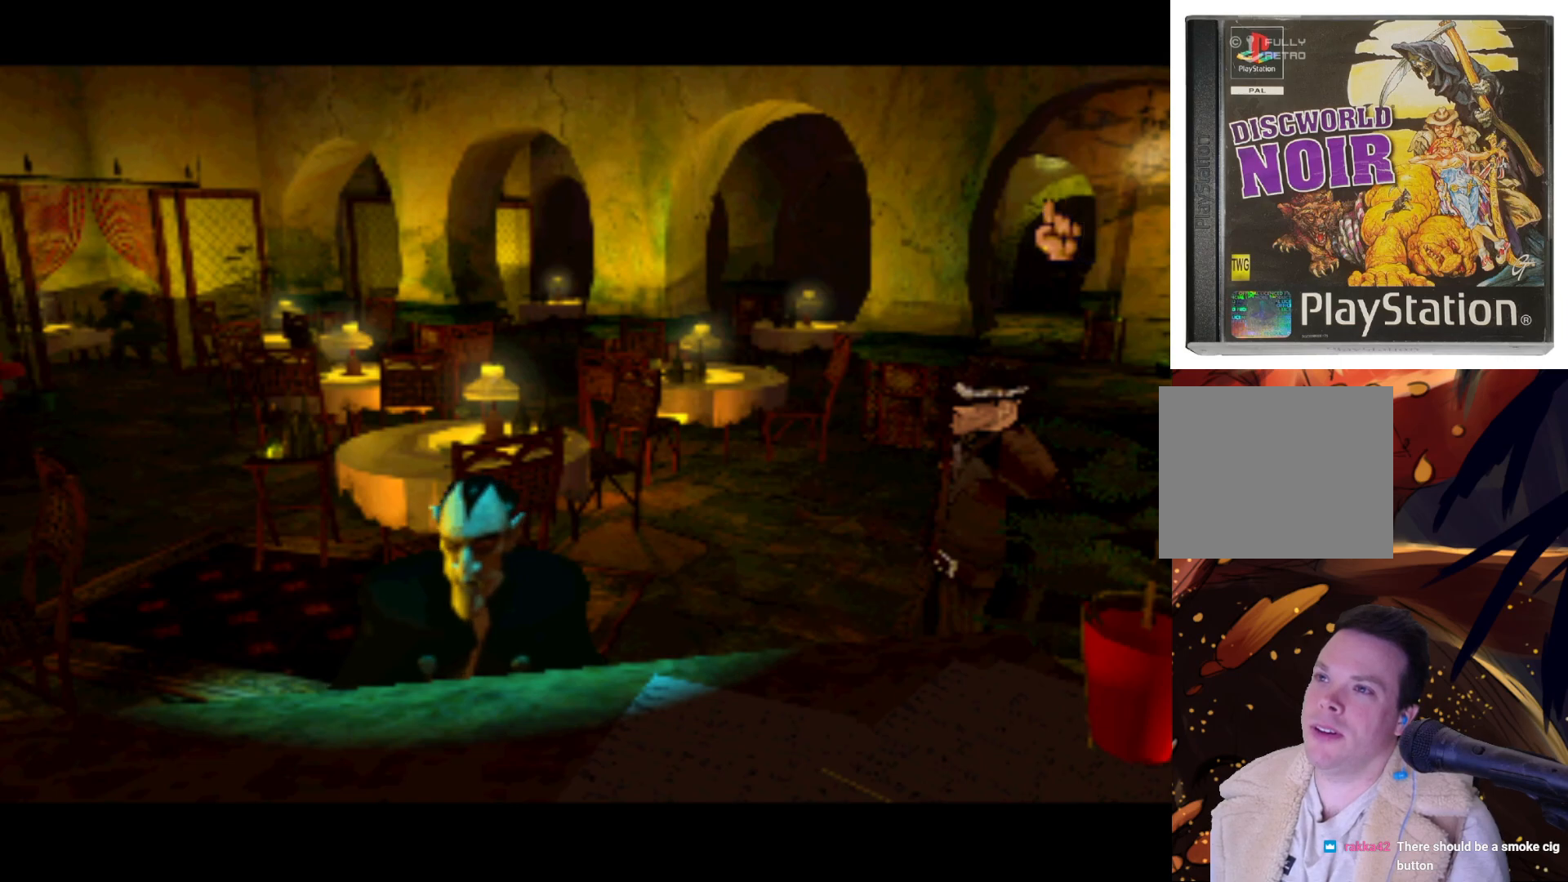
{"buttons": [], "left_stick": "center", "right_stick": "center", "events": [[117, "SQUARE", "up"]]}
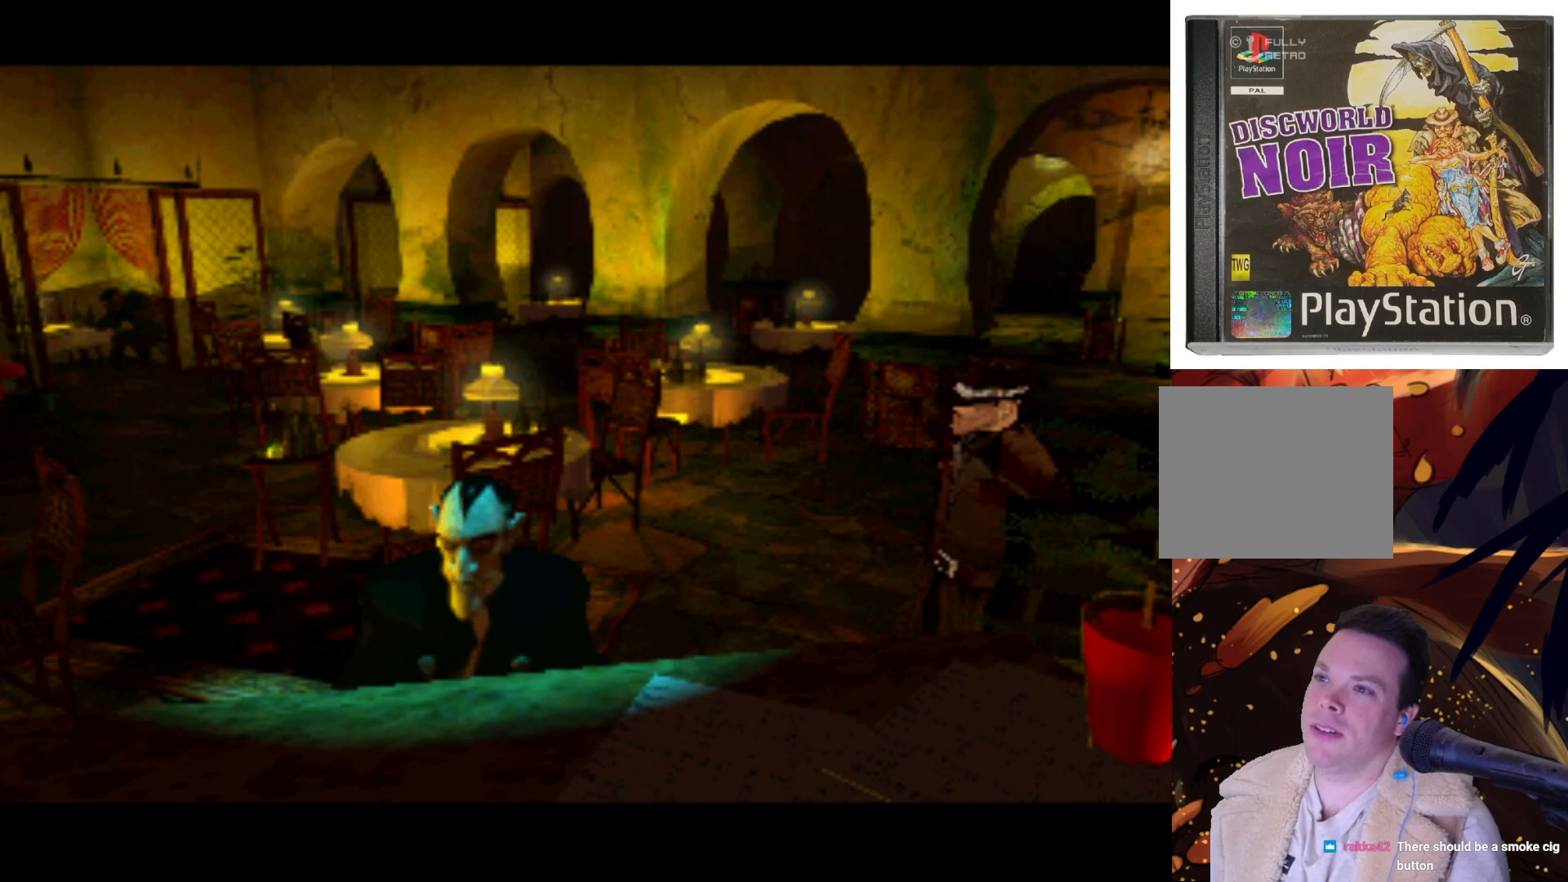
{"buttons": [], "left_stick": "center", "right_stick": "center", "events": []}
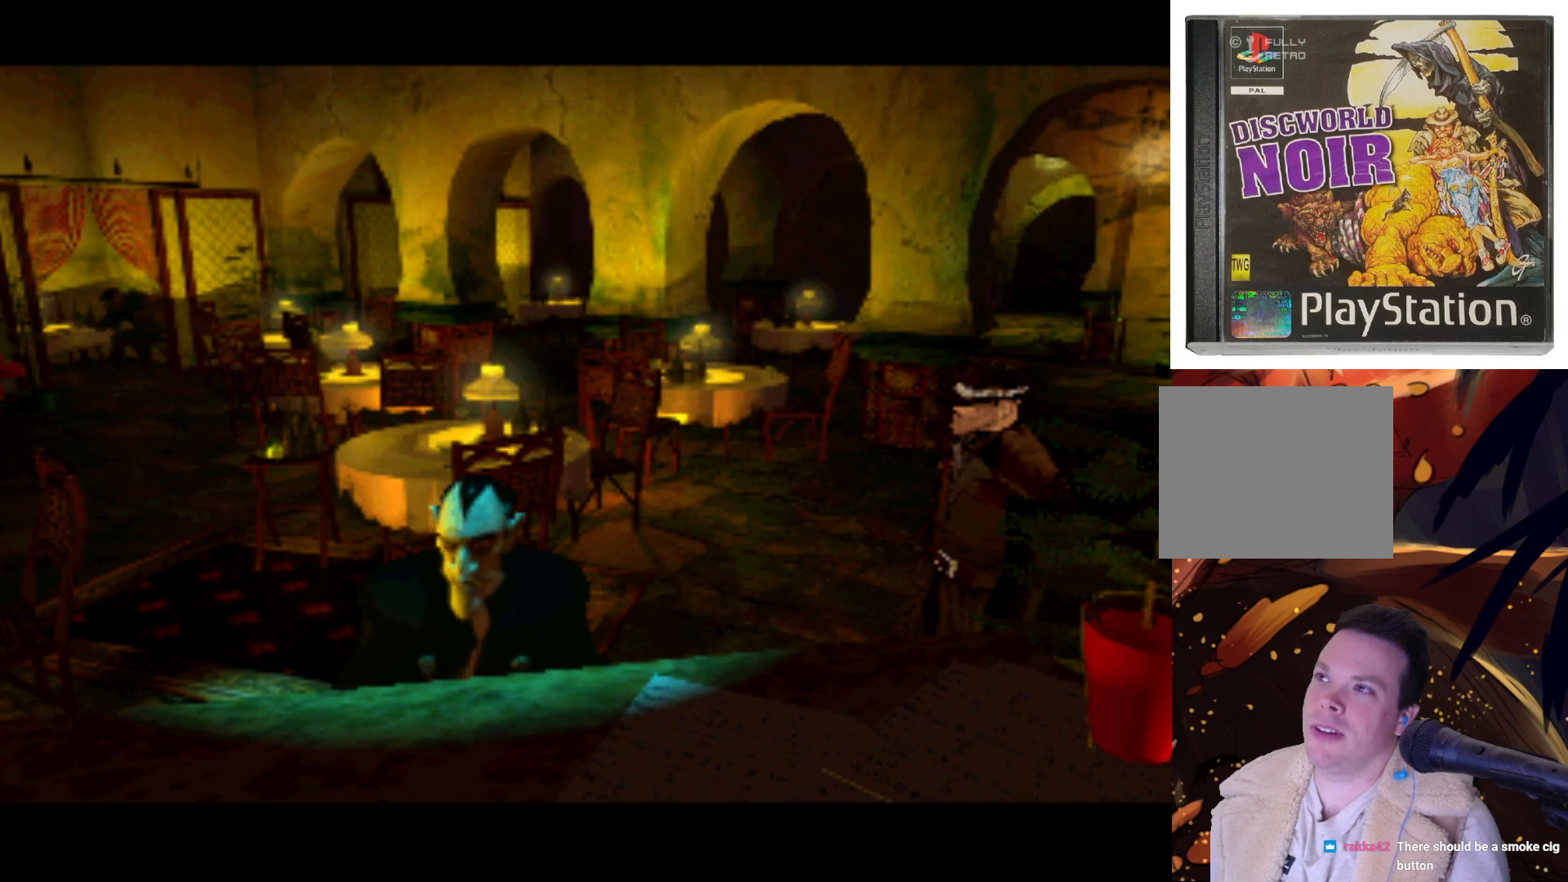
{"buttons": [], "left_stick": "center", "right_stick": "center", "events": []}
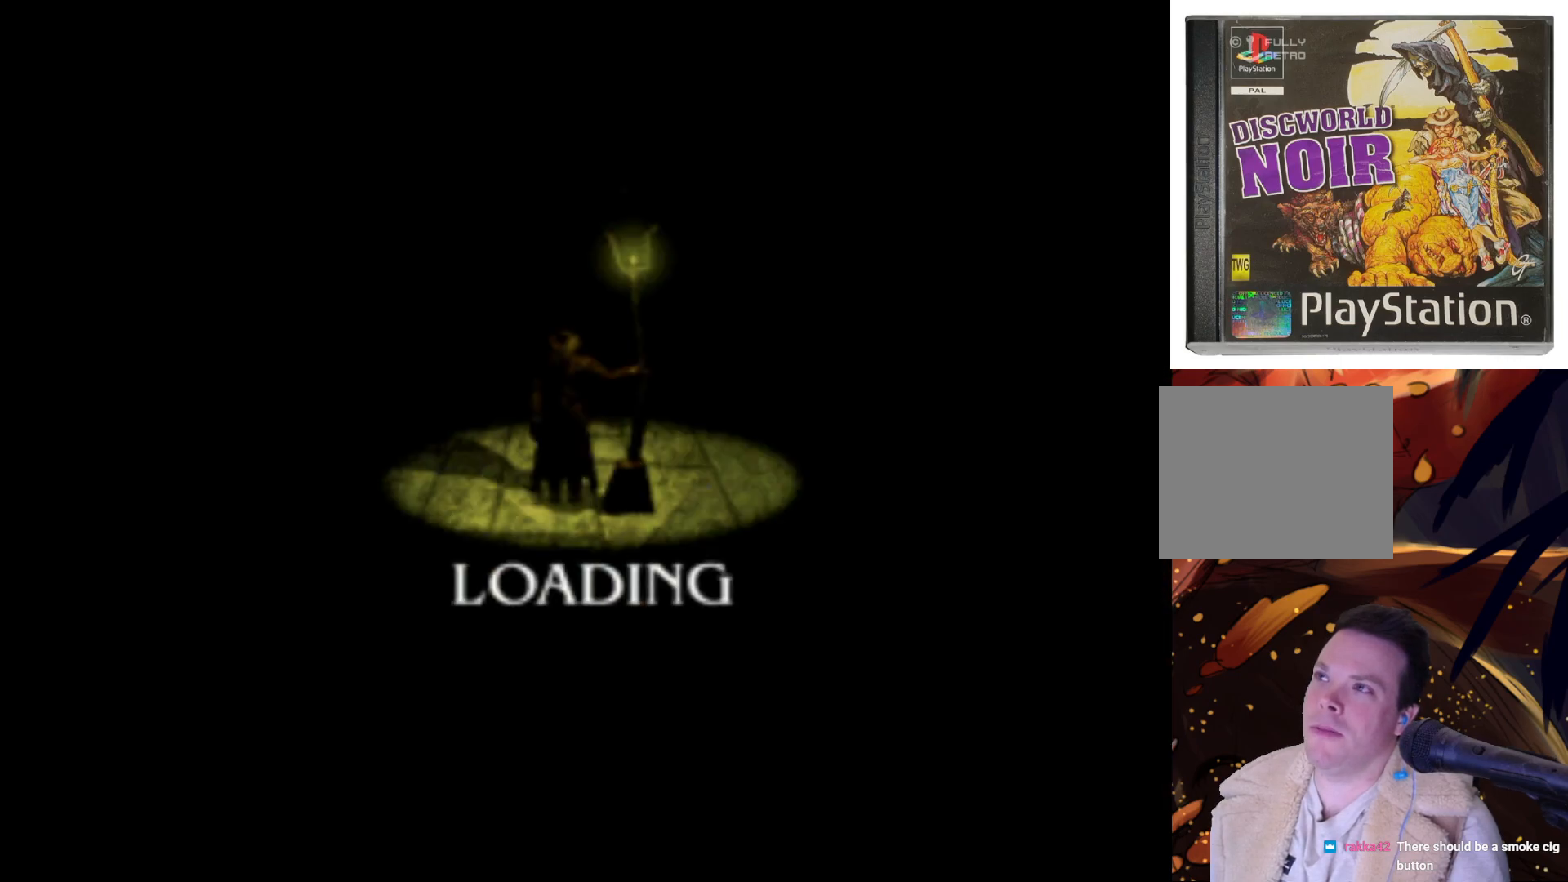
{"buttons": [], "left_stick": "center", "right_stick": "center", "events": [[117, "SQUARE", "down"], [317, "SQUARE", "up"]]}
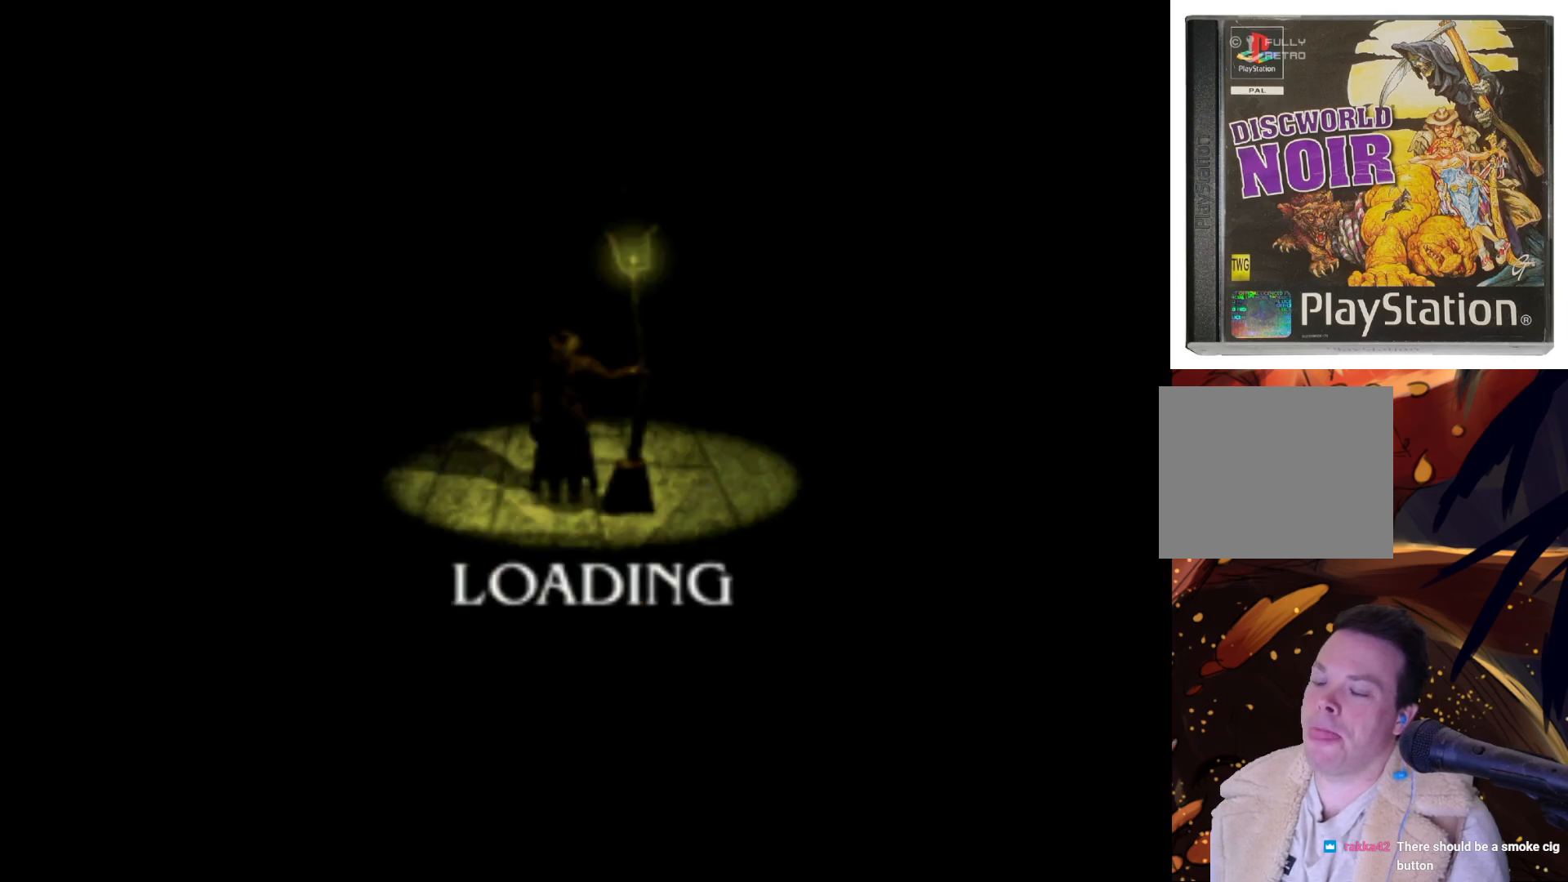
{"buttons": [], "left_stick": "center", "right_stick": "center", "events": []}
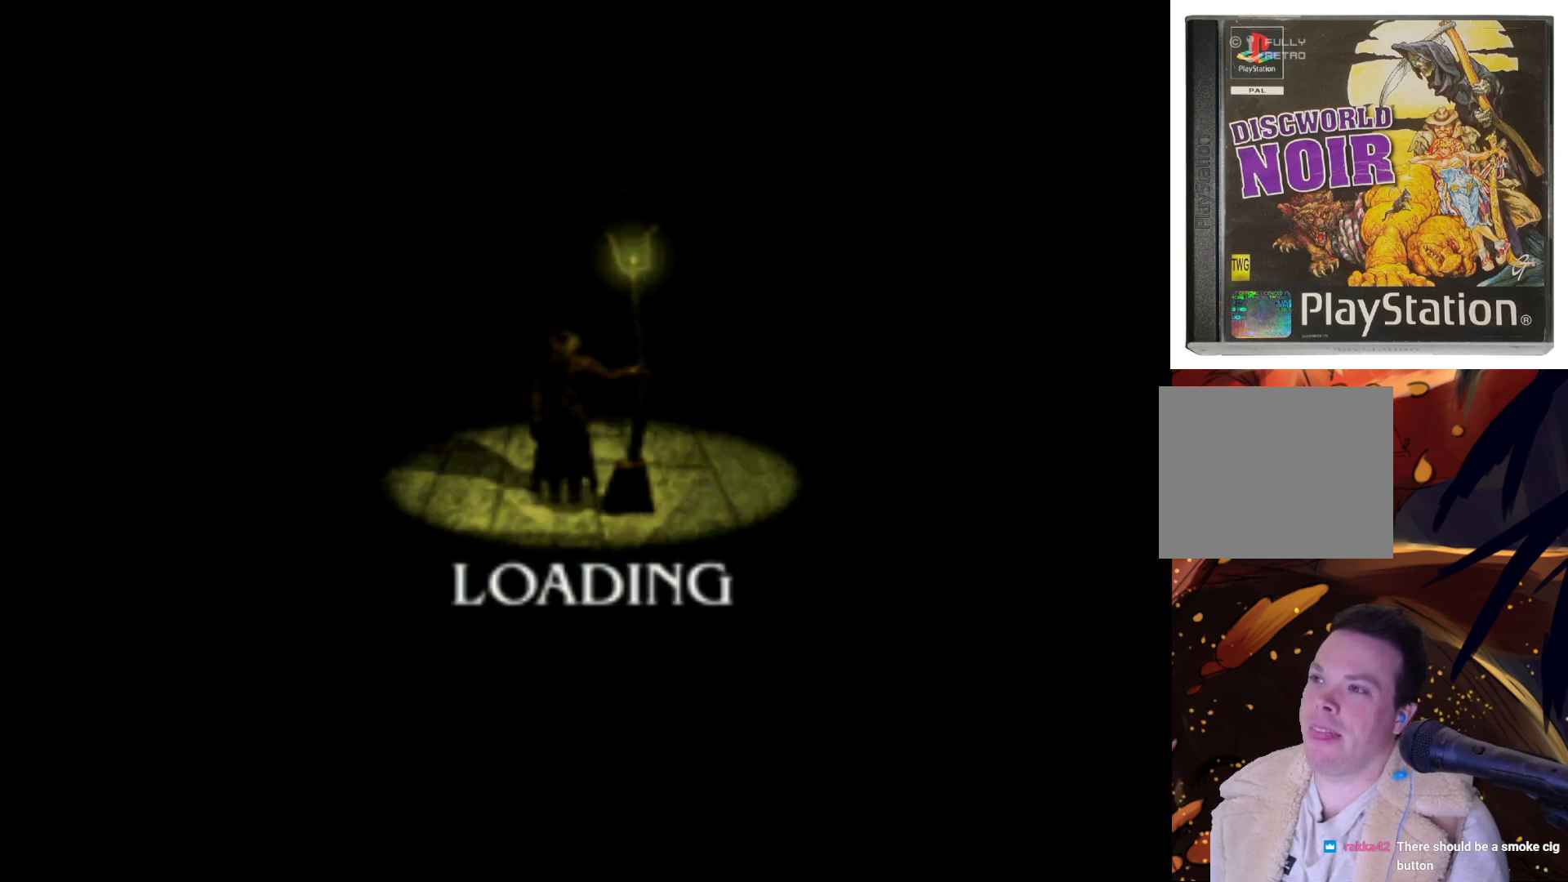
{"buttons": [], "left_stick": "center", "right_stick": "center", "events": []}
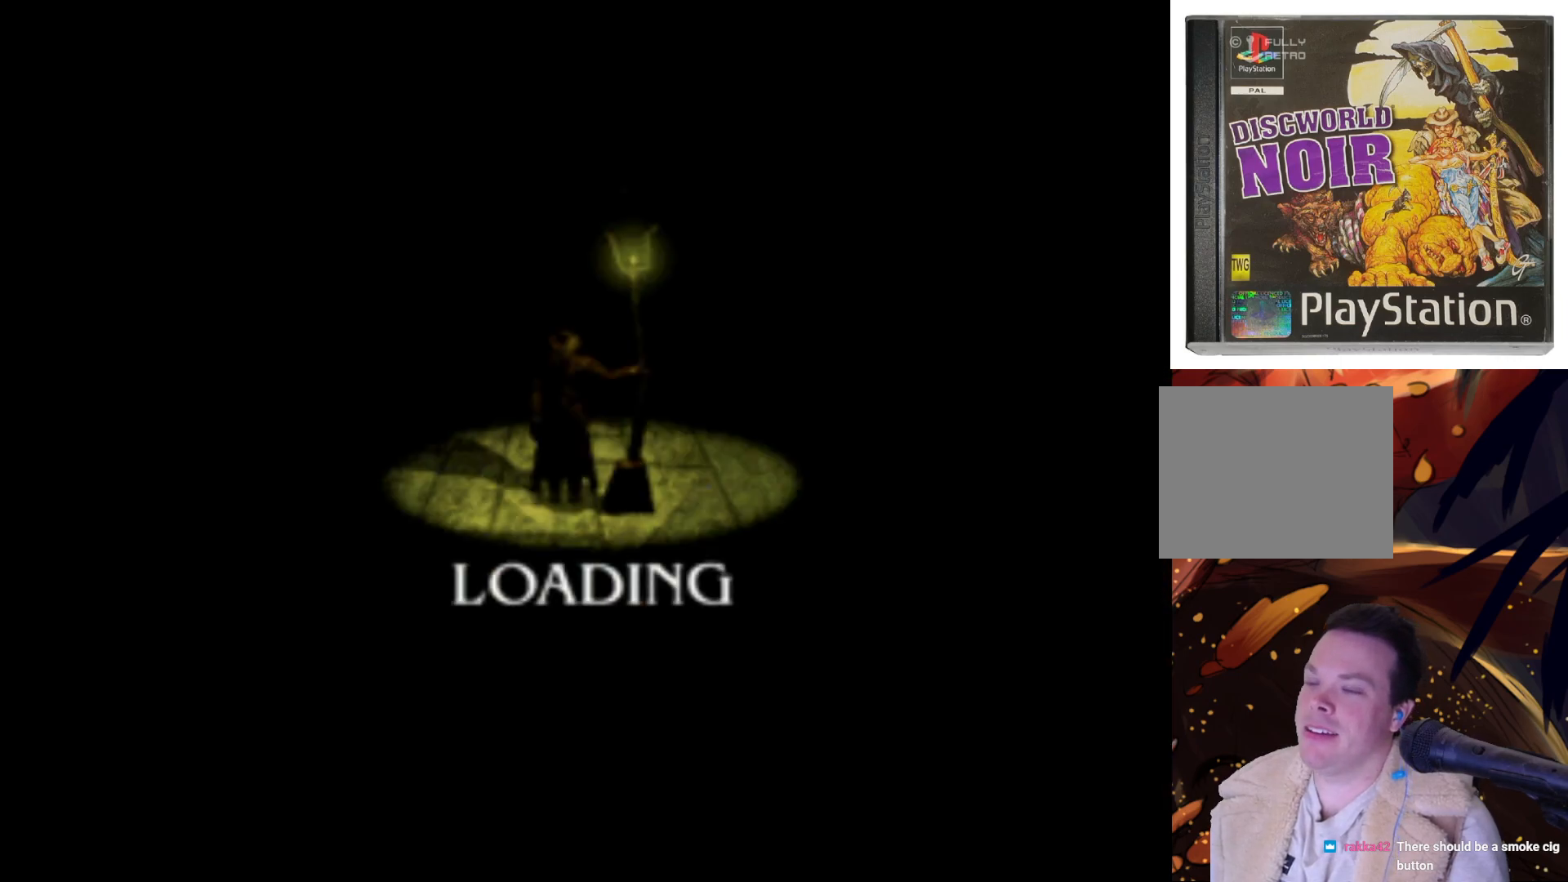
{"buttons": [], "left_stick": "center", "right_stick": "center", "events": [[67, "SQUARE", "down"], [233, "SQUARE", "up"]]}
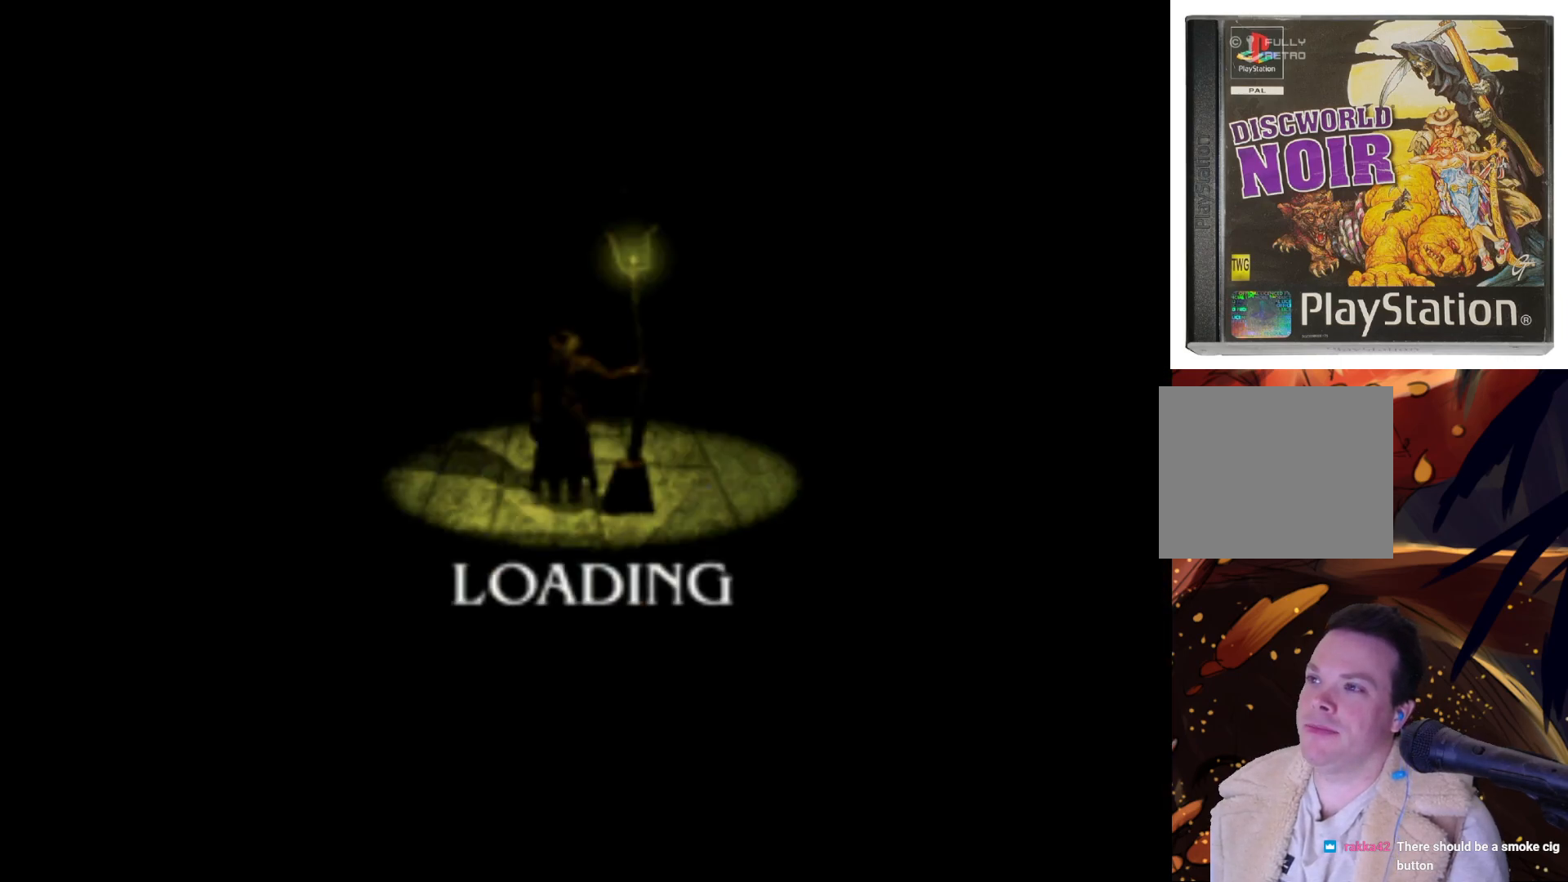
{"buttons": [], "left_stick": "center", "right_stick": "center", "events": []}
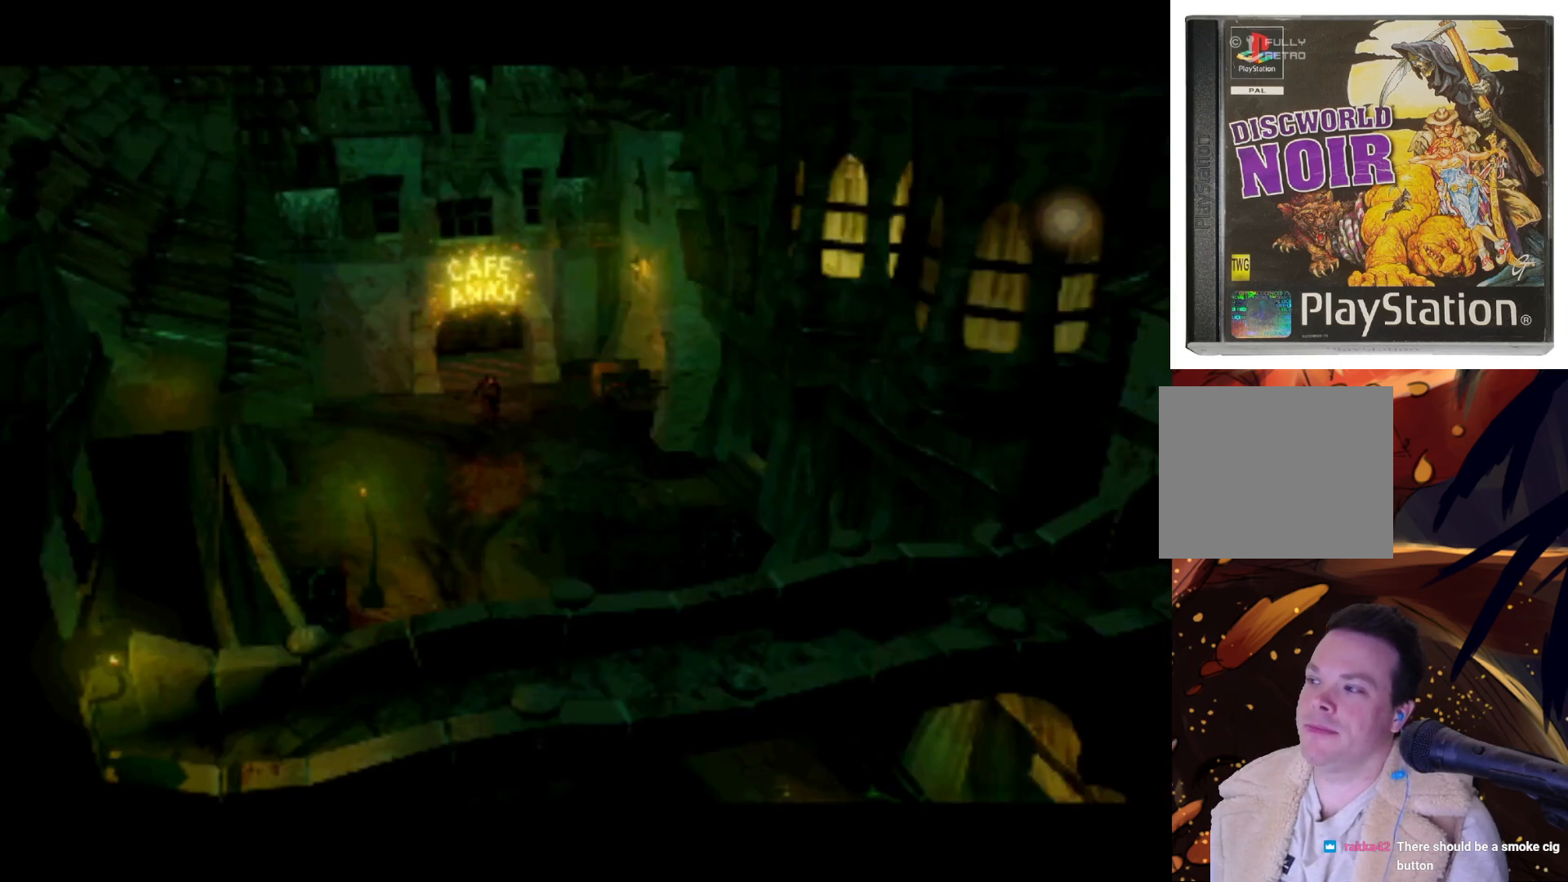
{"buttons": [], "left_stick": "center", "right_stick": "center", "events": []}
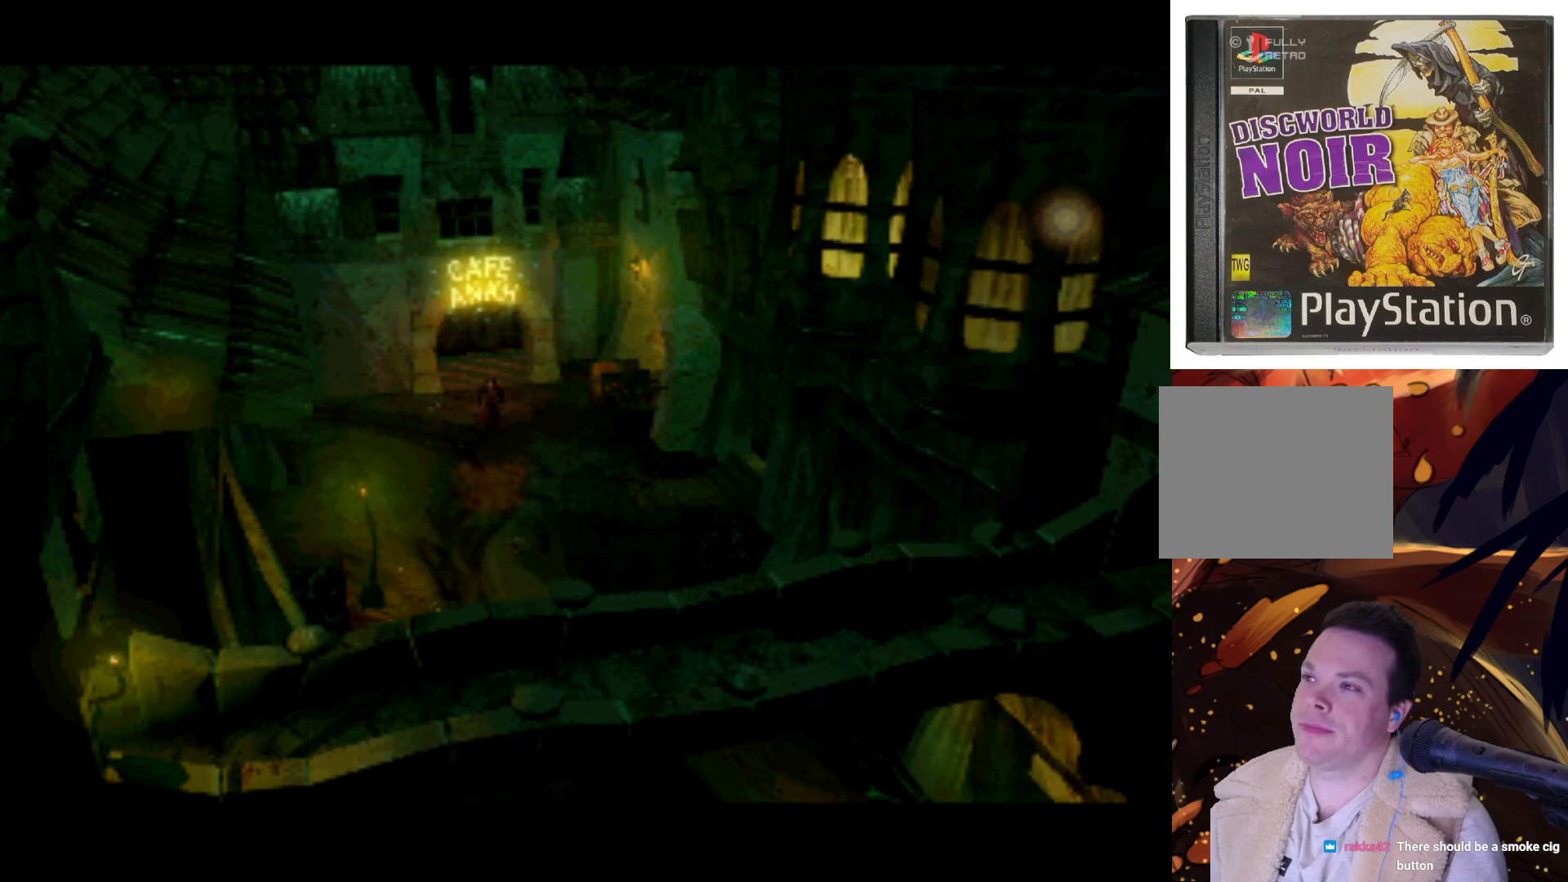
{"buttons": ["DPAD_DOWN"], "left_stick": "center", "right_stick": "center", "events": [[483, "DPAD_DOWN", "down"]]}
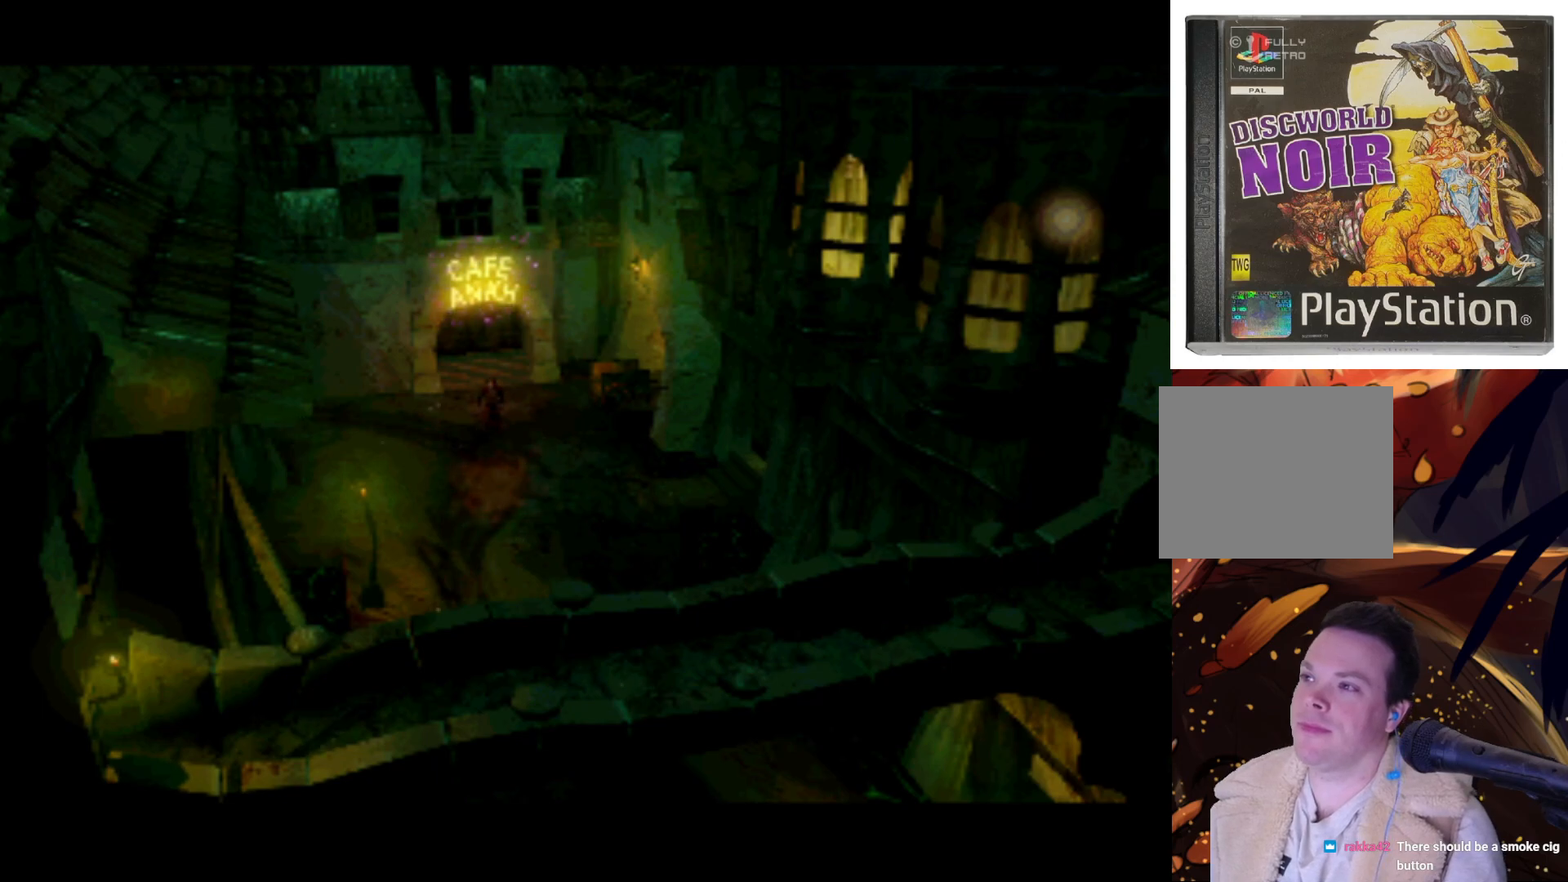
{"buttons": ["DPAD_DOWN", "DPAD_LEFT"], "left_stick": "center", "right_stick": "center", "events": [[500, "DPAD_LEFT", "down"]]}
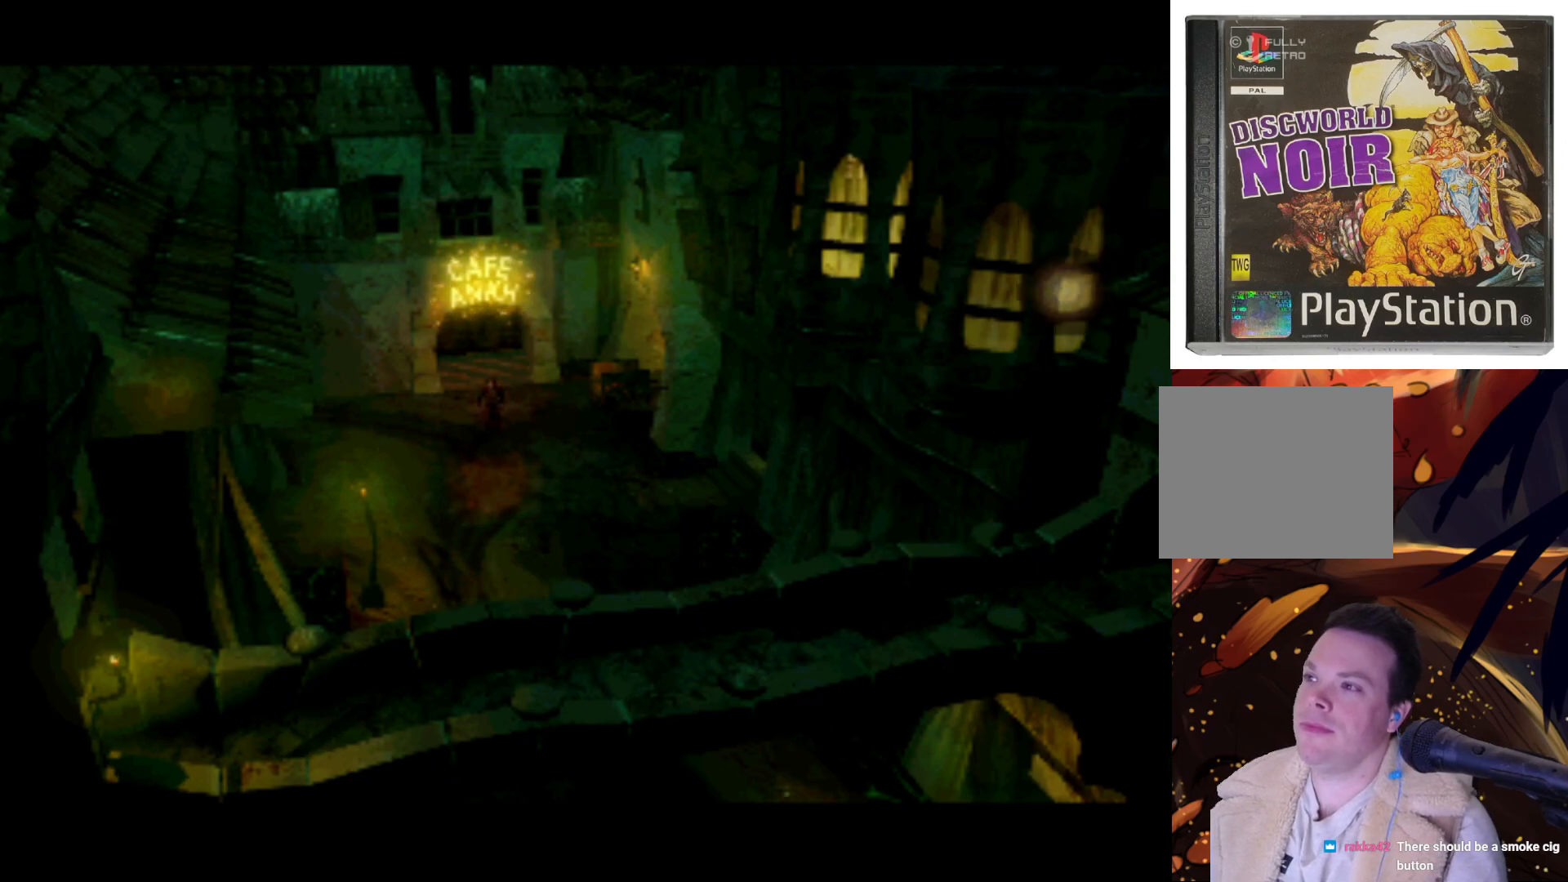
{"buttons": ["DPAD_DOWN", "DPAD_LEFT"], "left_stick": "center", "right_stick": "center", "events": [[250, "DPAD_LEFT", "up"], [383, "DPAD_LEFT", "down"]]}
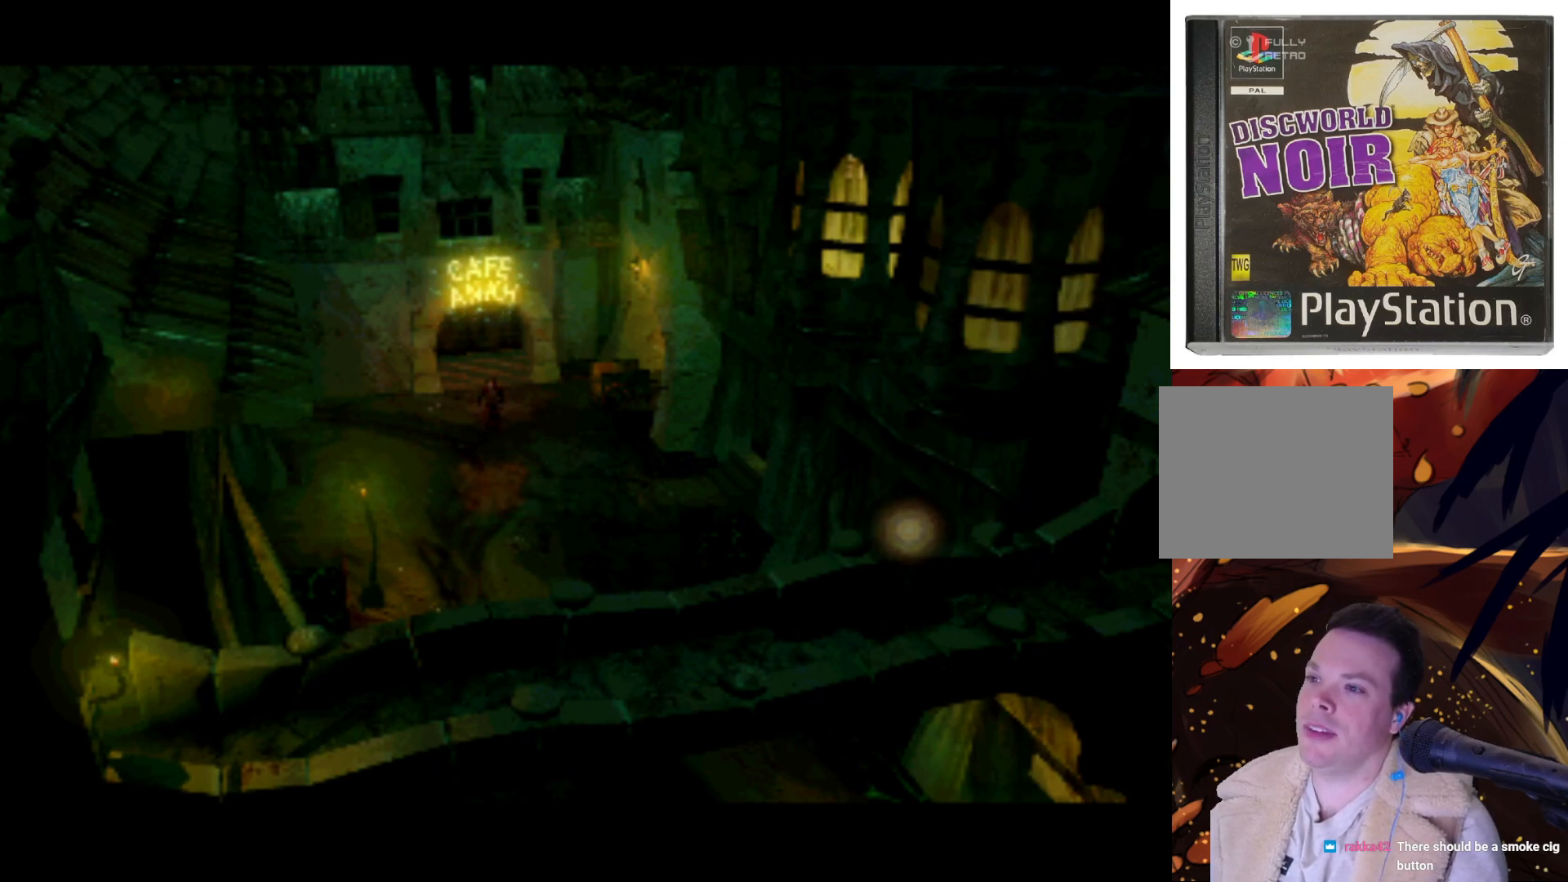
{"buttons": ["SQUARE"], "left_stick": "center", "right_stick": "center", "events": [[100, "DPAD_LEFT", "up"], [433, "SQUARE", "down"], [483, "DPAD_DOWN", "up"]]}
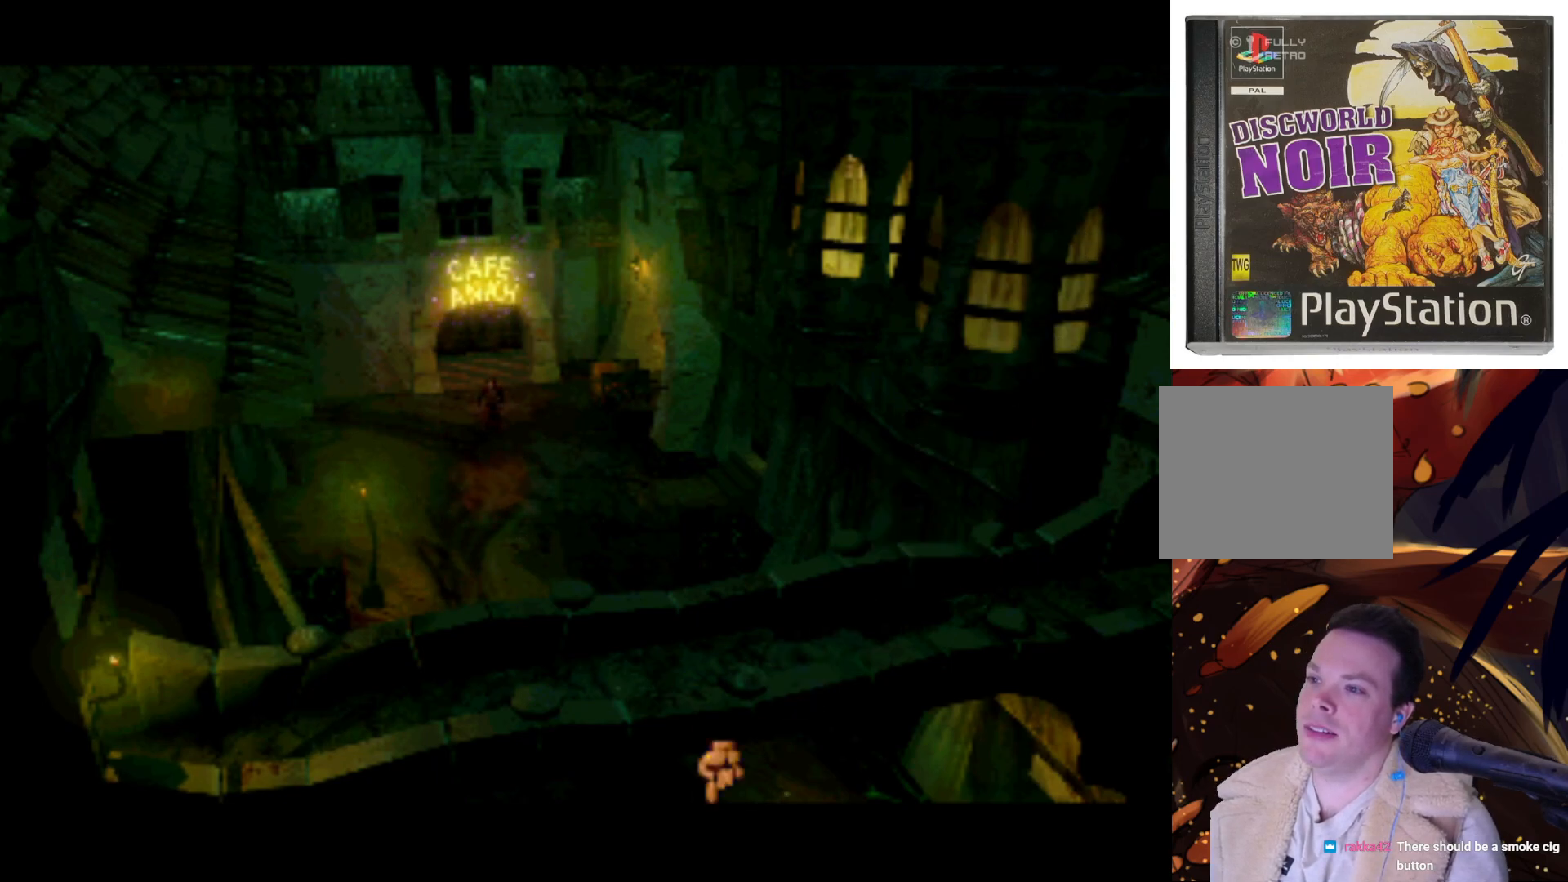
{"buttons": [], "left_stick": "center", "right_stick": "center", "events": [[217, "SQUARE", "up"]]}
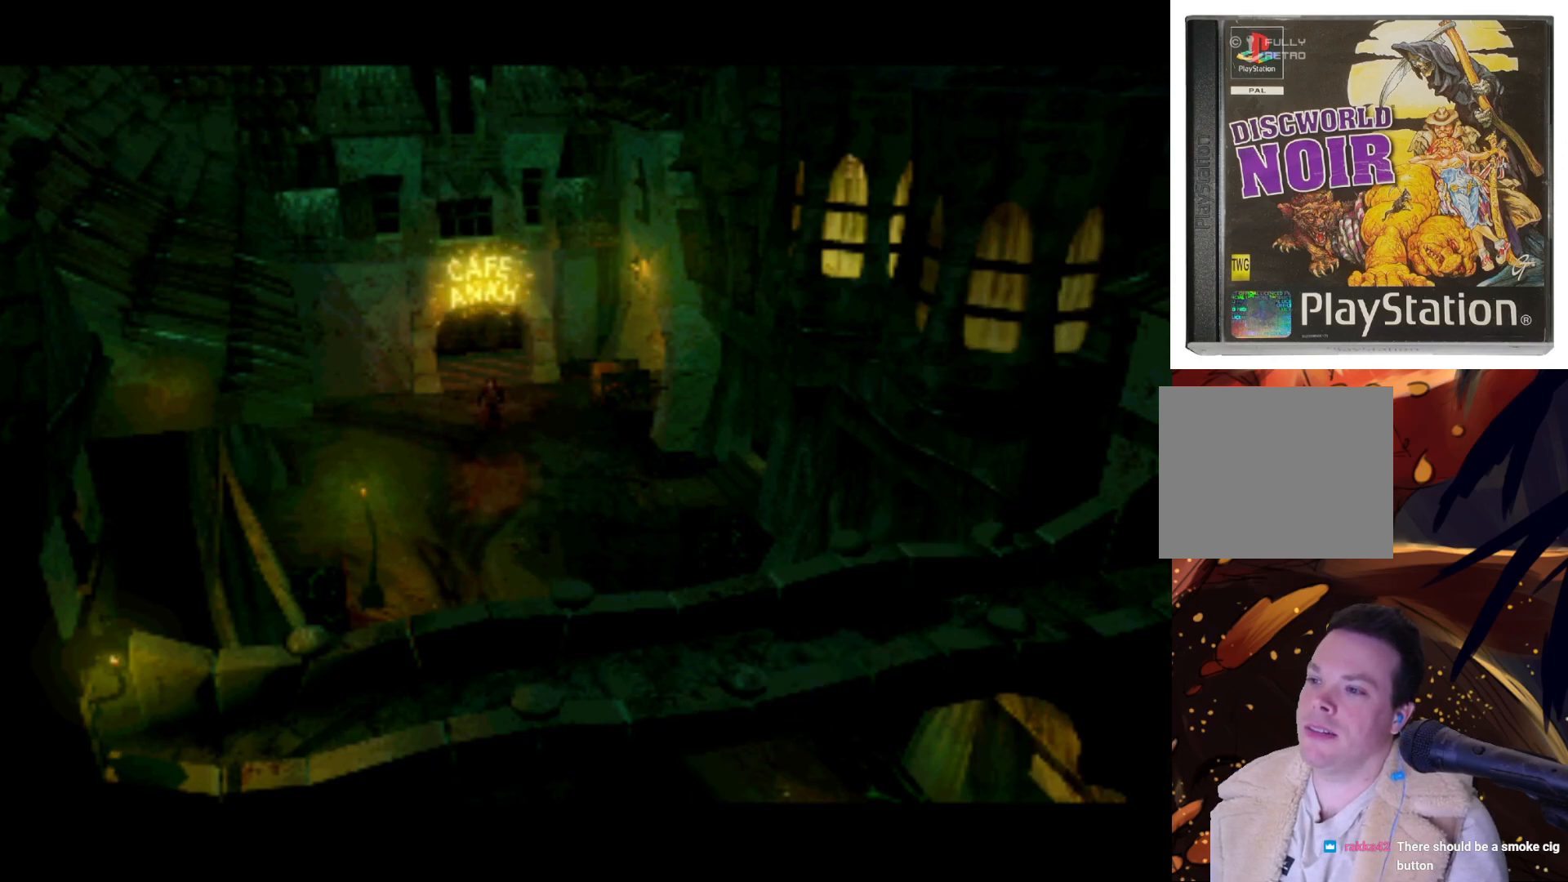
{"buttons": [], "left_stick": "center", "right_stick": "center", "events": []}
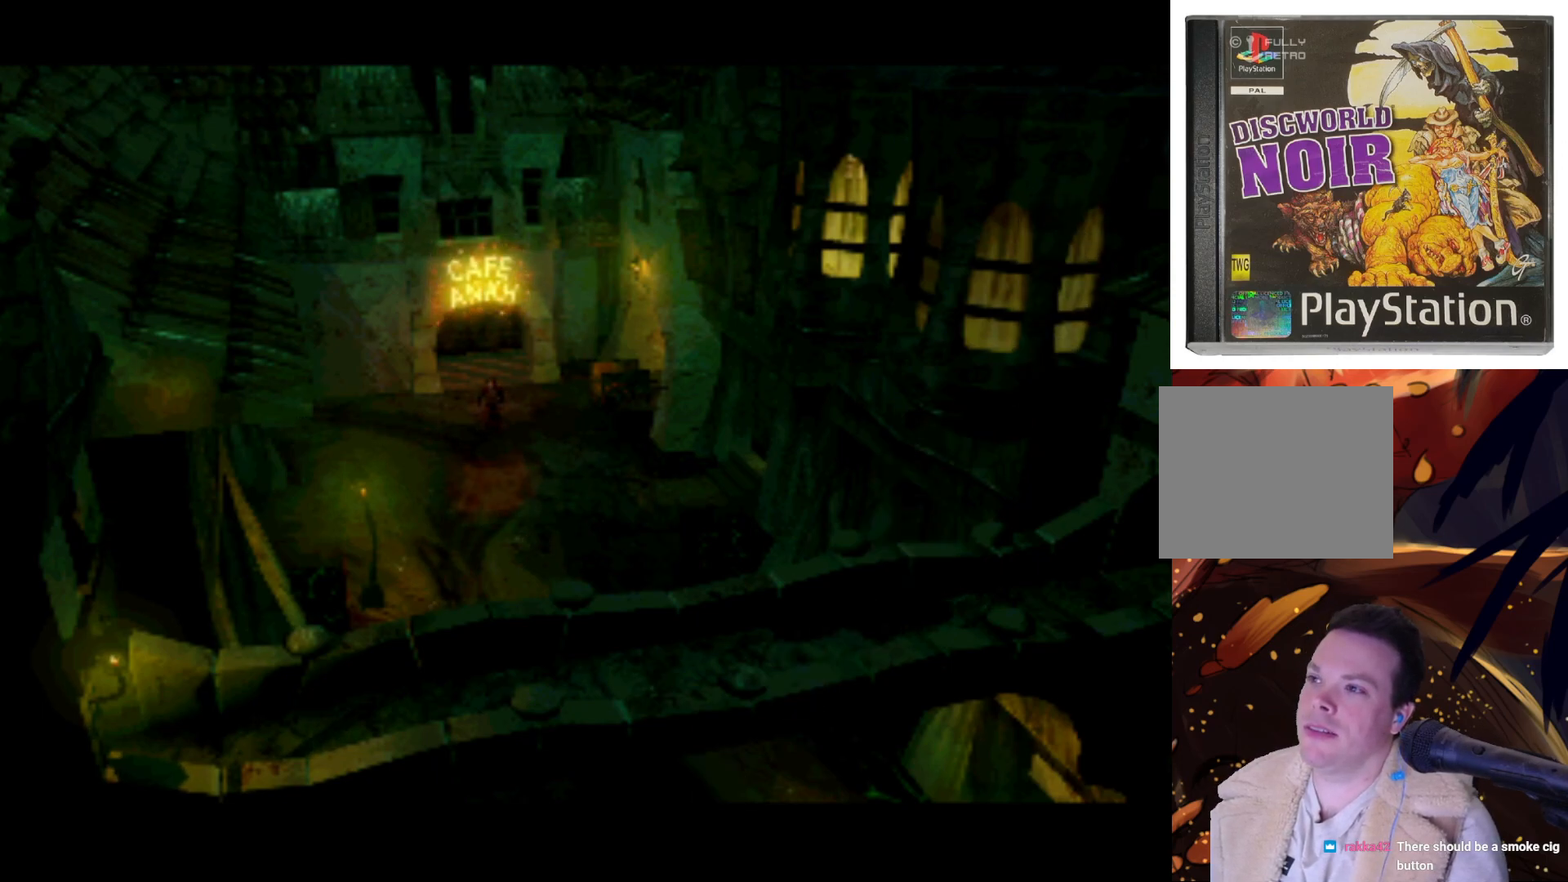
{"buttons": [], "left_stick": "center", "right_stick": "center", "events": []}